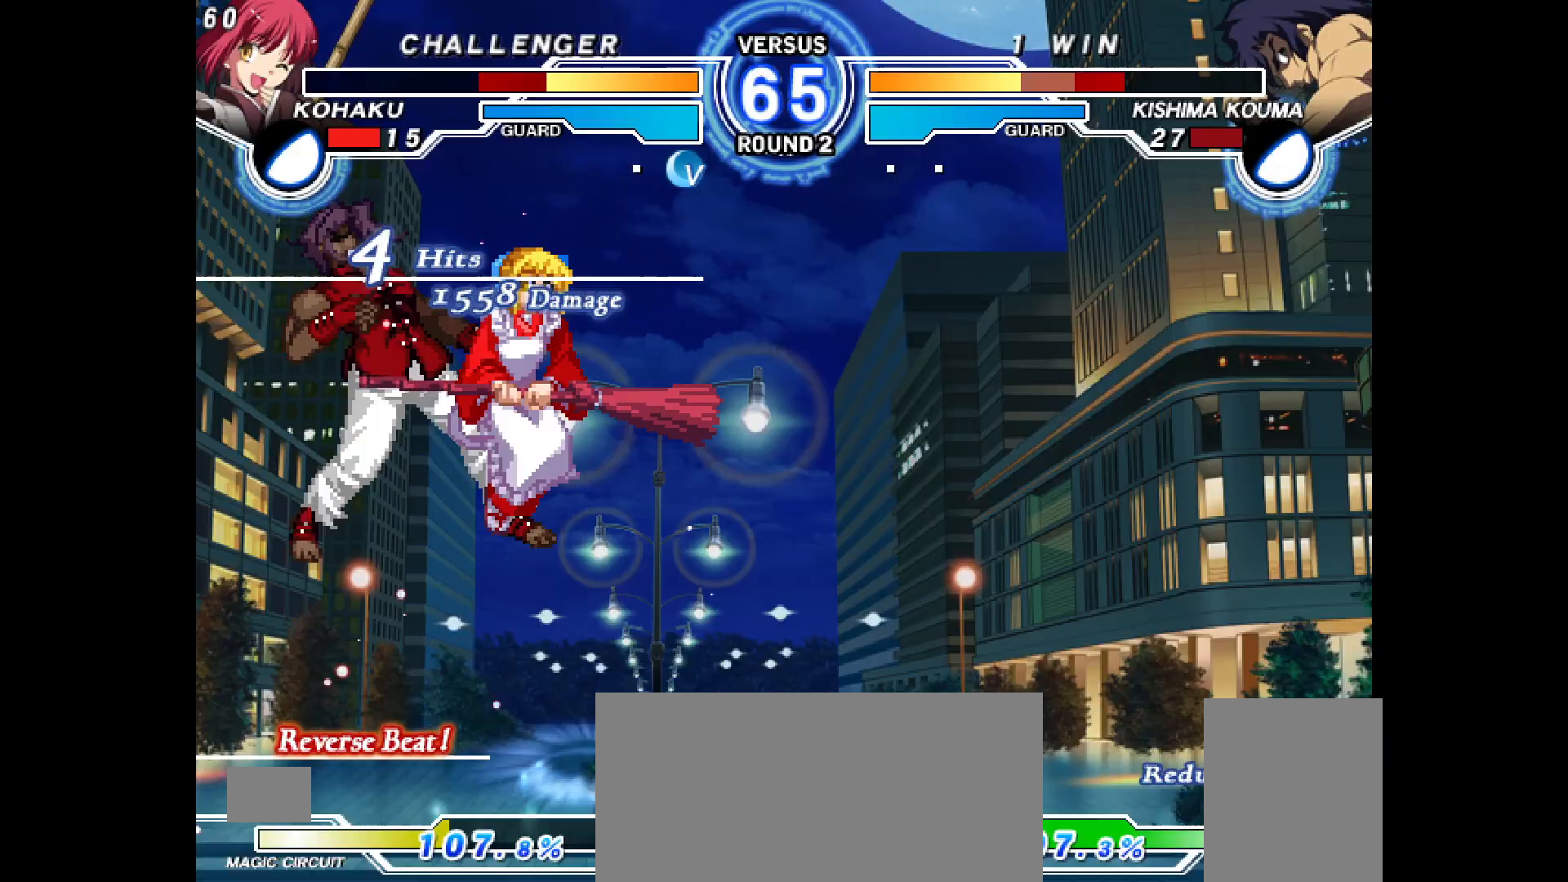
Gameplay with a controller (PlayStation layout); each line is a JSON object with the inputs held at the frame after it. "events" lists button and stick changes between this image and that frame as [ms after this image, input, new state], when the widget could be followed in between. Not read: HOME L3 R3 SELECT START TOUCHPAD.
{"buttons": ["DPAD_LEFT"], "events": [[17, "CROSS", "up"], [117, "CIRCLE", "down"], [217, "CIRCLE", "up"], [383, "R1", "down"], [467, "R1", "up"]]}
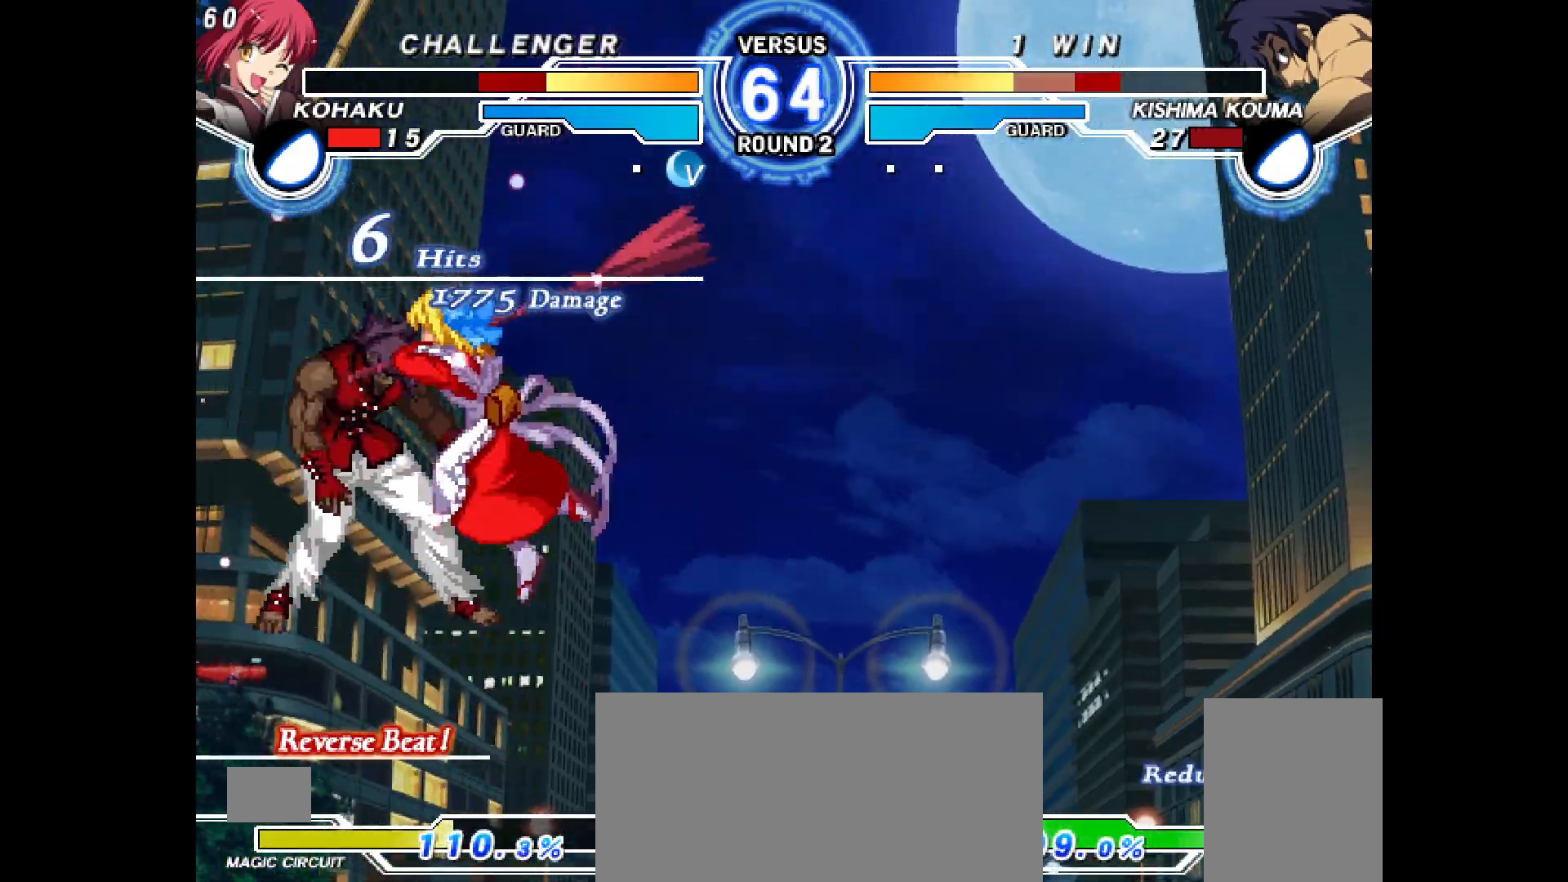
{"buttons": [], "events": [[317, "DPAD_DOWN", "down"], [317, "DPAD_LEFT", "up"], [350, "DPAD_UP", "down"], [383, "DPAD_DOWN", "up"], [383, "DPAD_UP", "up"], [400, "DPAD_LEFT", "down"], [500, "DPAD_LEFT", "up"]]}
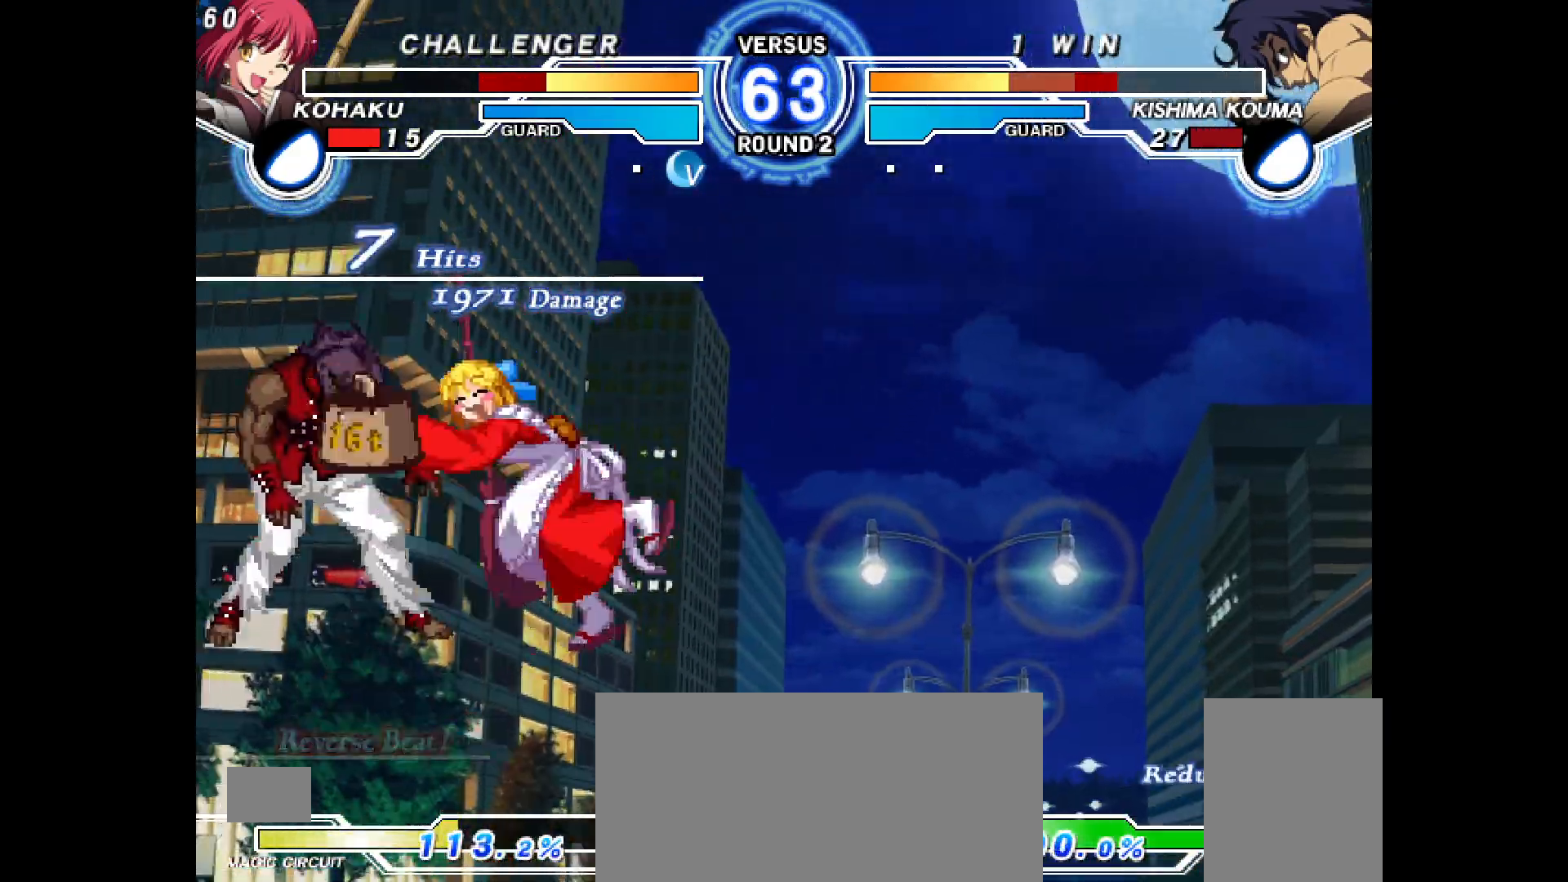
{"buttons": [], "events": [[50, "DPAD_DOWN", "down"], [50, "TRIANGLE", "down"], [67, "DPAD_DOWN", "up"], [67, "TRIANGLE", "up"], [167, "R1", "down"], [317, "R1", "up"]]}
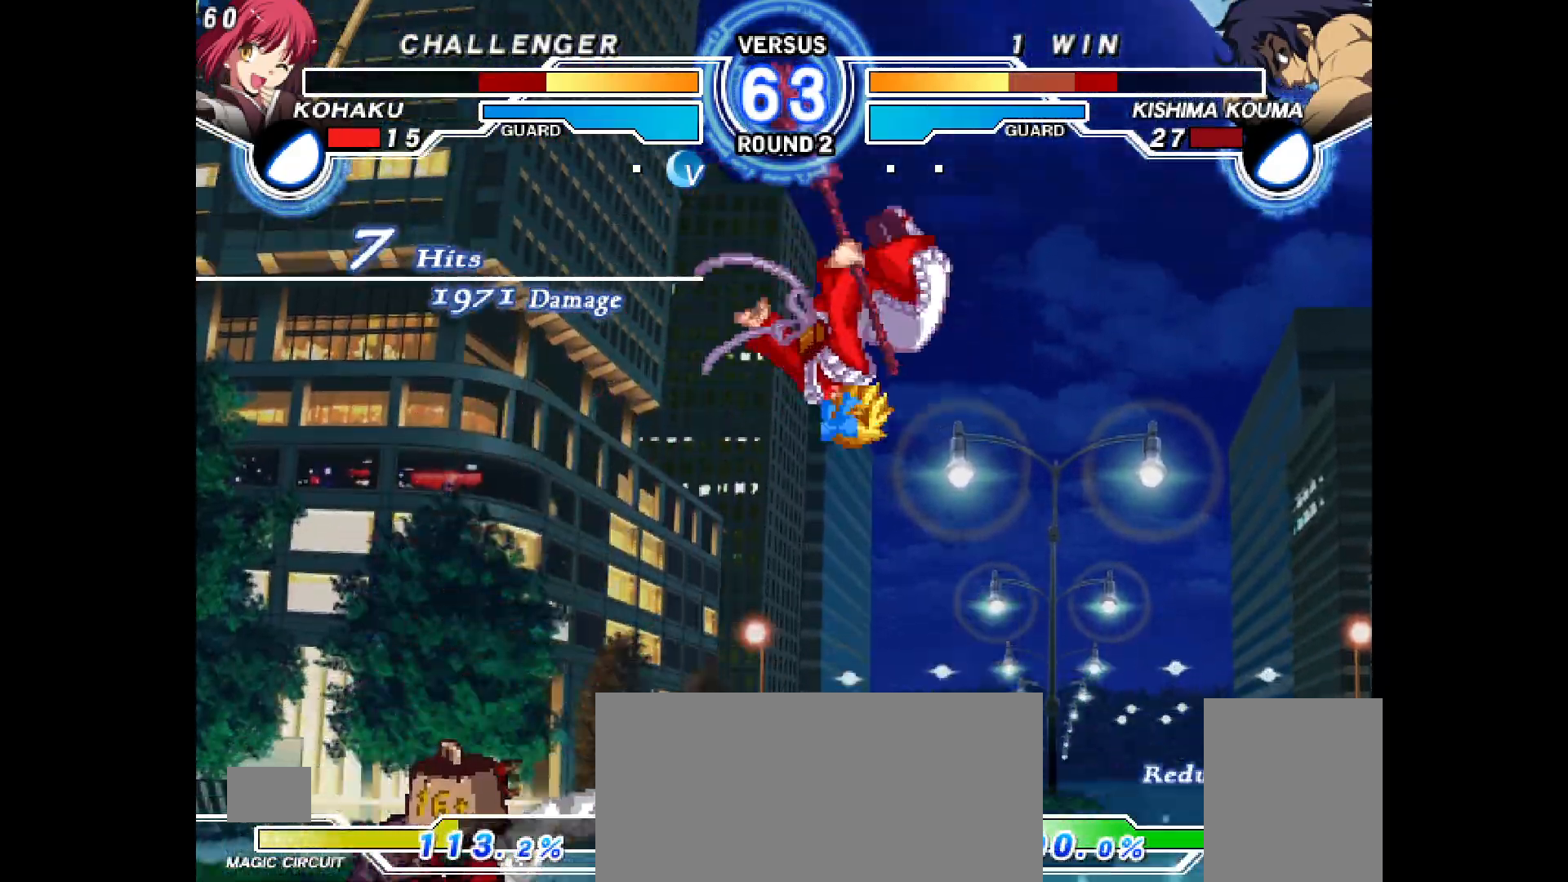
{"buttons": ["DPAD_UP"], "events": [[400, "DPAD_RIGHT", "down"], [467, "DPAD_RIGHT", "up"], [500, "DPAD_UP", "down"]]}
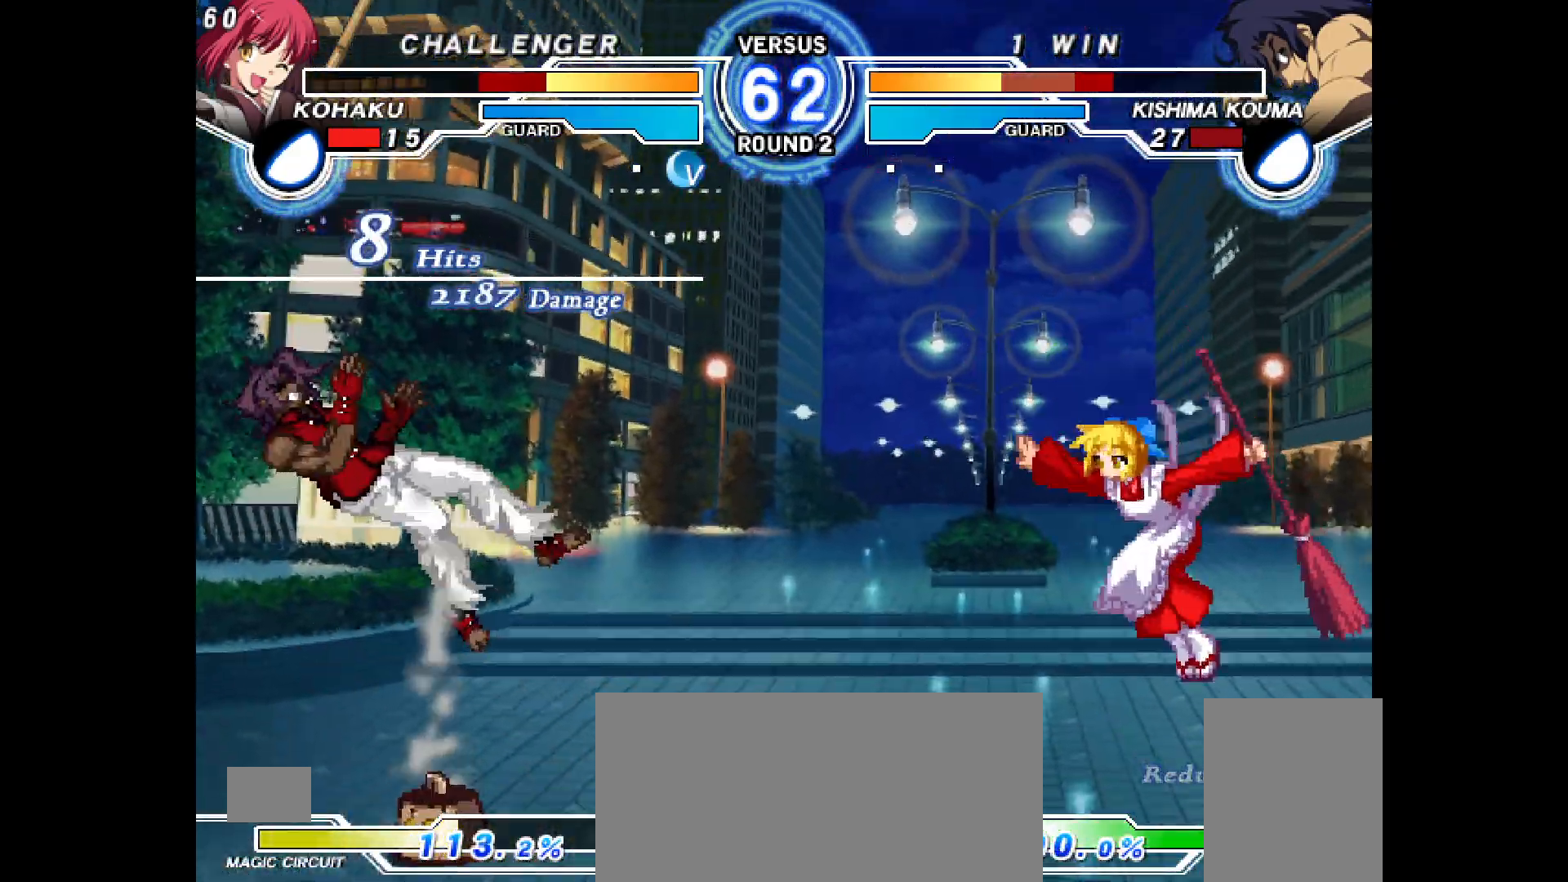
{"buttons": ["DPAD_LEFT"], "events": [[17, "DPAD_UP", "up"], [350, "DPAD_LEFT", "down"], [417, "DPAD_LEFT", "up"], [483, "DPAD_LEFT", "down"]]}
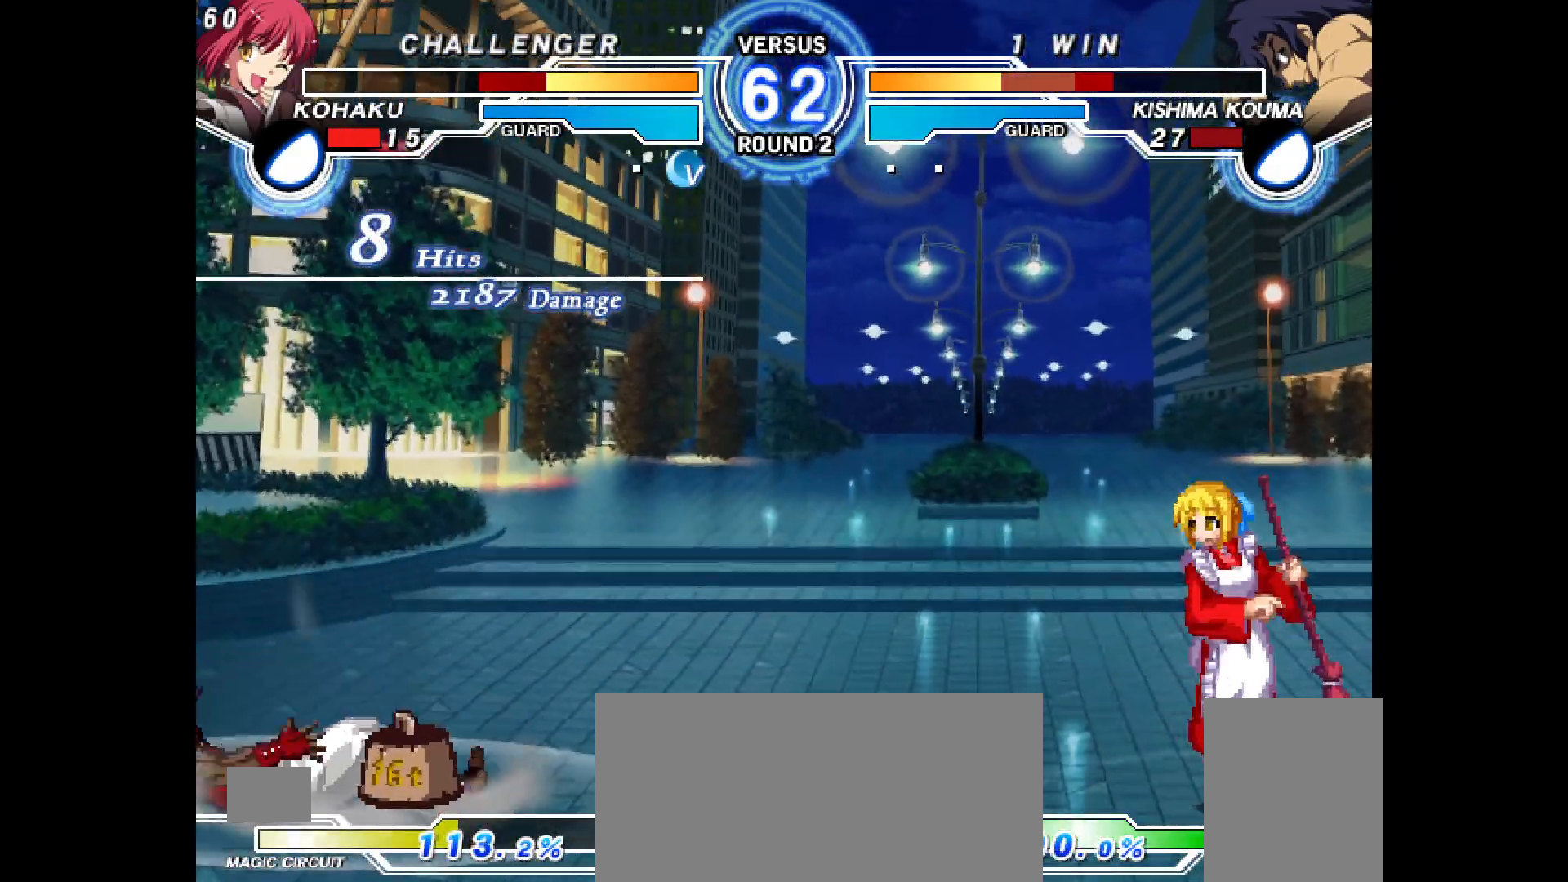
{"buttons": ["CIRCLE"], "events": [[300, "CIRCLE", "down"], [383, "DPAD_LEFT", "up"]]}
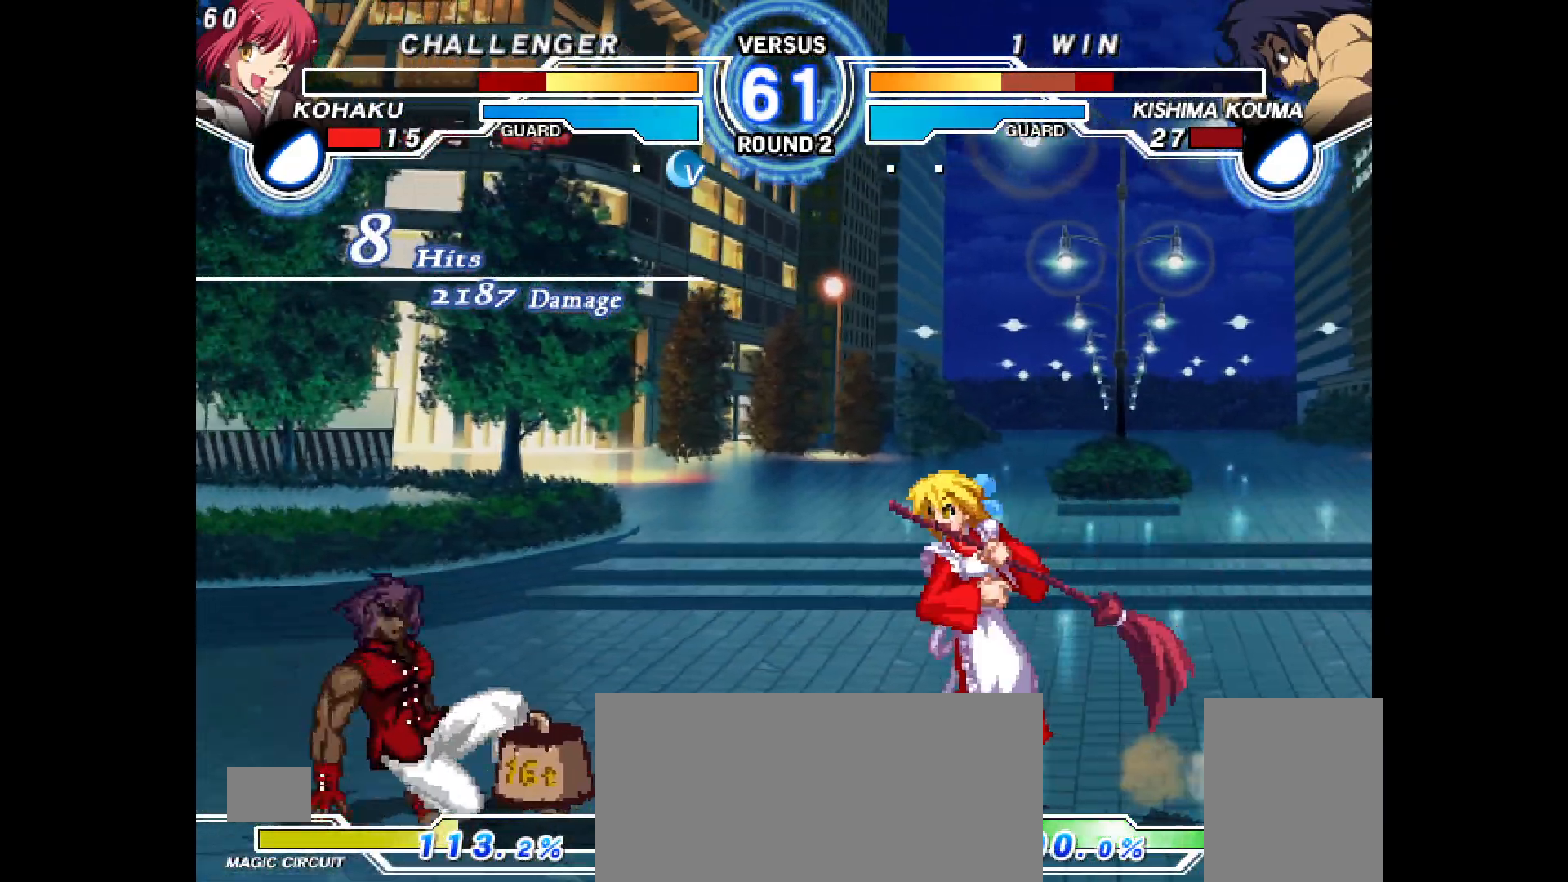
{"buttons": ["DPAD_DOWN", "DPAD_RIGHT"], "events": [[83, "DPAD_RIGHT", "down"], [100, "DPAD_DOWN", "down"], [333, "CIRCLE", "up"], [417, "SQUARE", "down"], [433, "SQUARE", "up"]]}
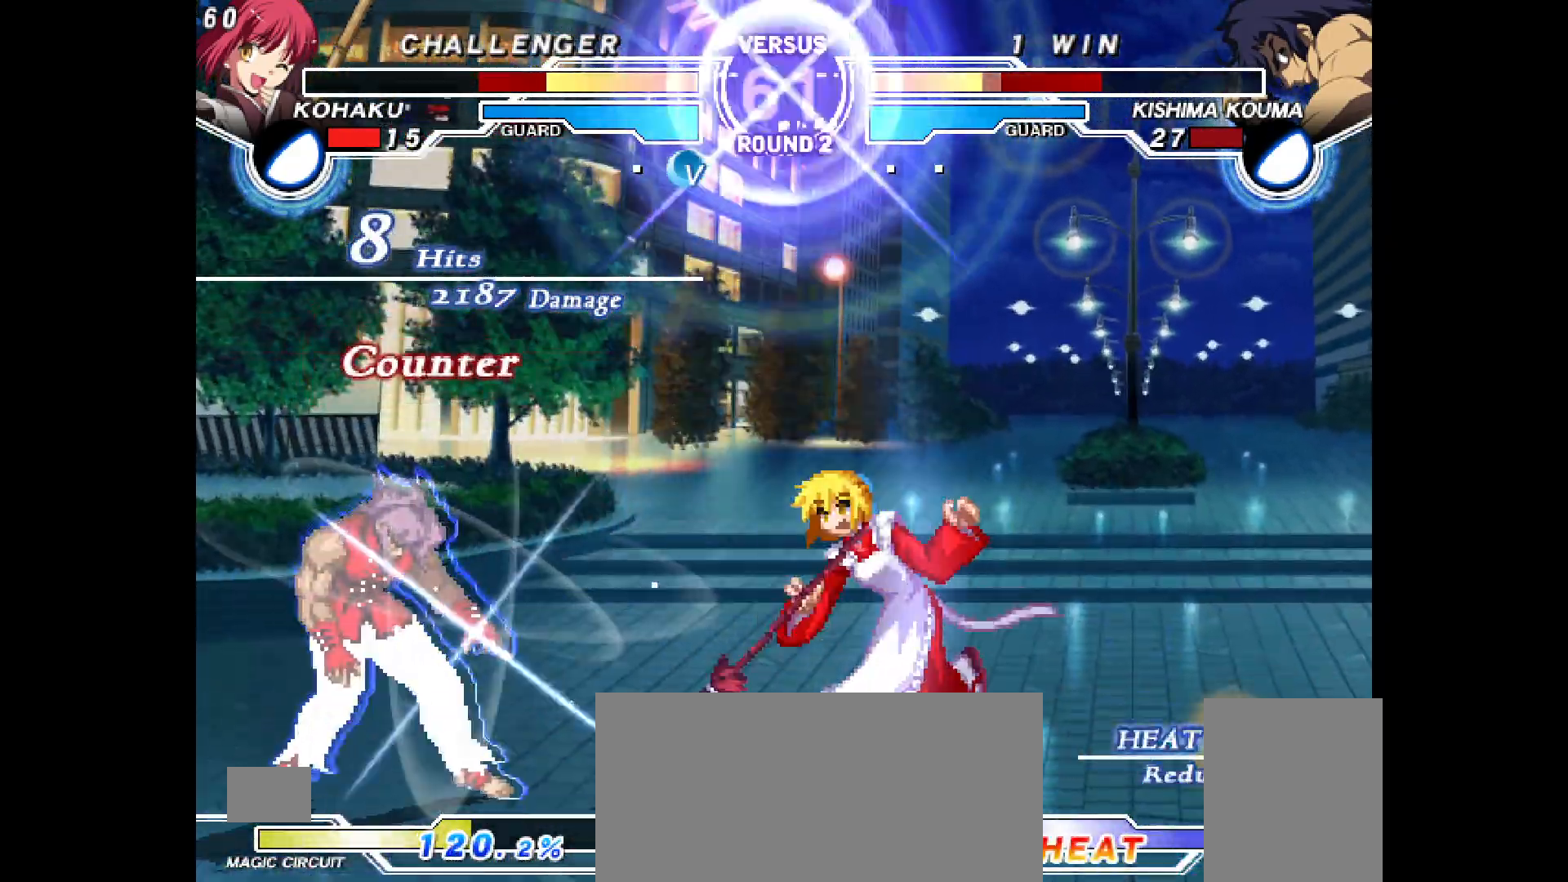
{"buttons": ["DPAD_LEFT"], "events": [[233, "CROSS", "down"], [283, "CROSS", "up"], [333, "DPAD_DOWN", "up"], [333, "DPAD_RIGHT", "up"], [450, "DPAD_LEFT", "down"]]}
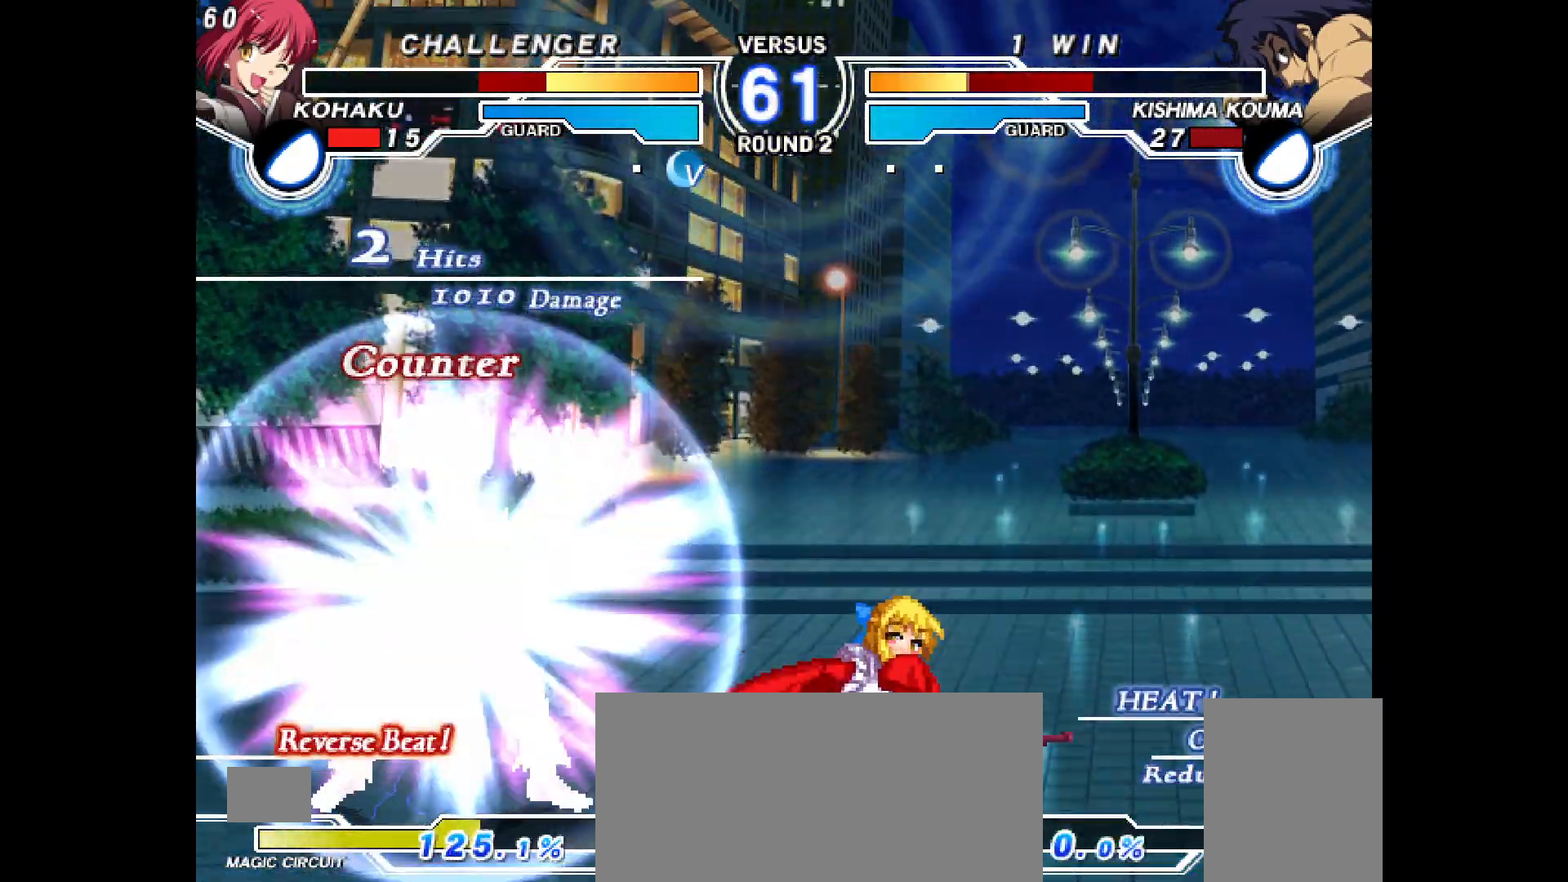
{"buttons": ["CROSS"], "events": [[17, "DPAD_LEFT", "up"], [67, "DPAD_LEFT", "down"], [67, "L1", "down"], [83, "L1", "up"], [267, "SQUARE", "down"], [300, "SQUARE", "up"], [333, "CROSS", "down"], [350, "DPAD_LEFT", "up"], [350, "R1", "down"], [400, "CROSS", "up"], [400, "R1", "up"], [467, "CROSS", "down"]]}
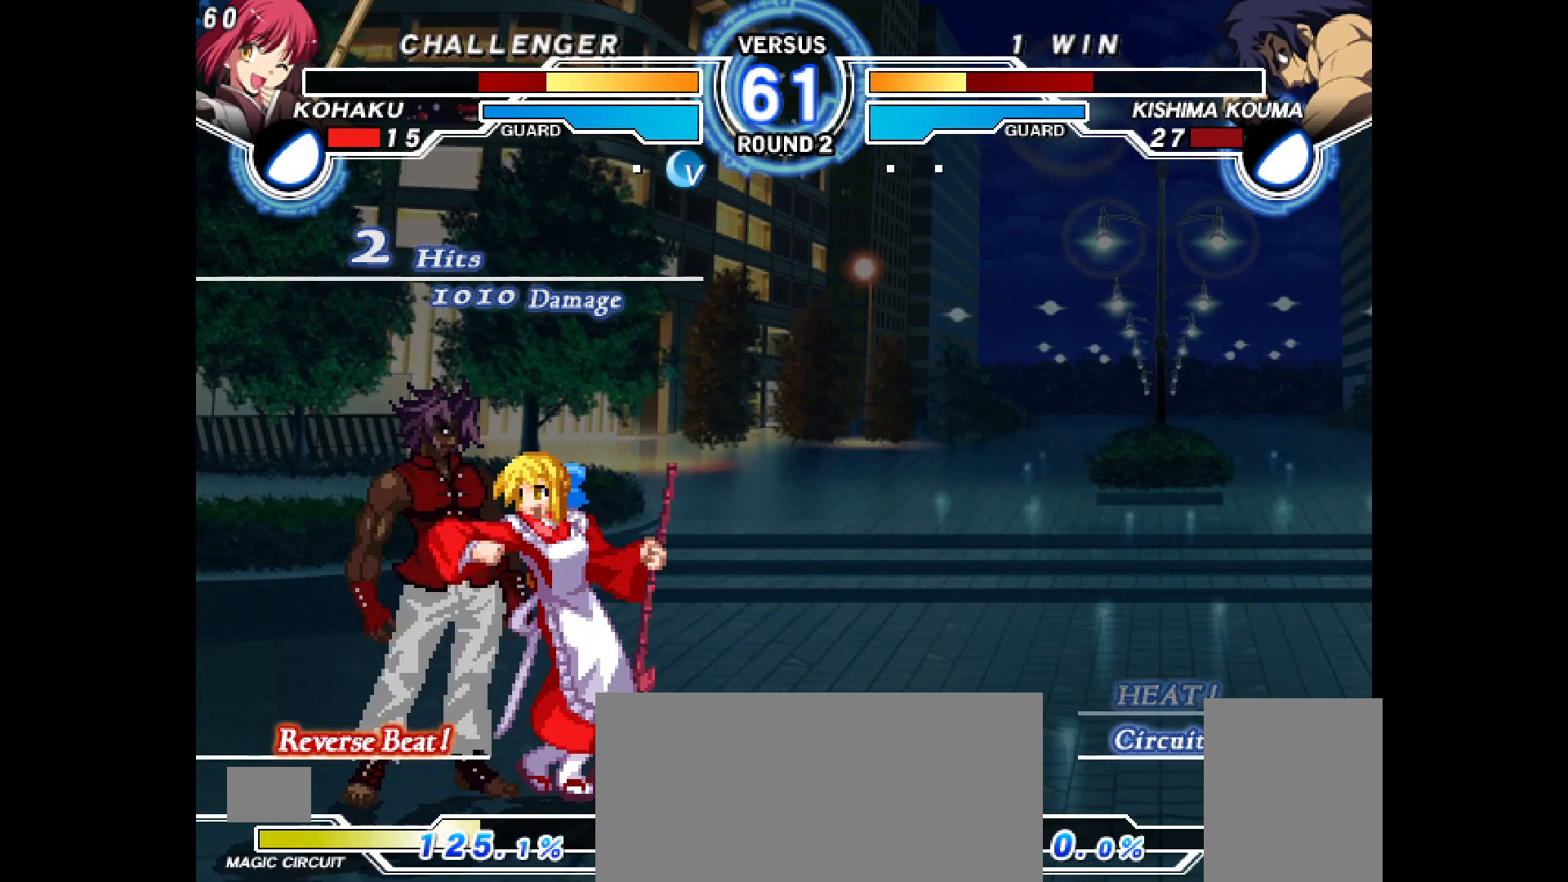
{"buttons": ["R2", "DPAD_RIGHT"]}
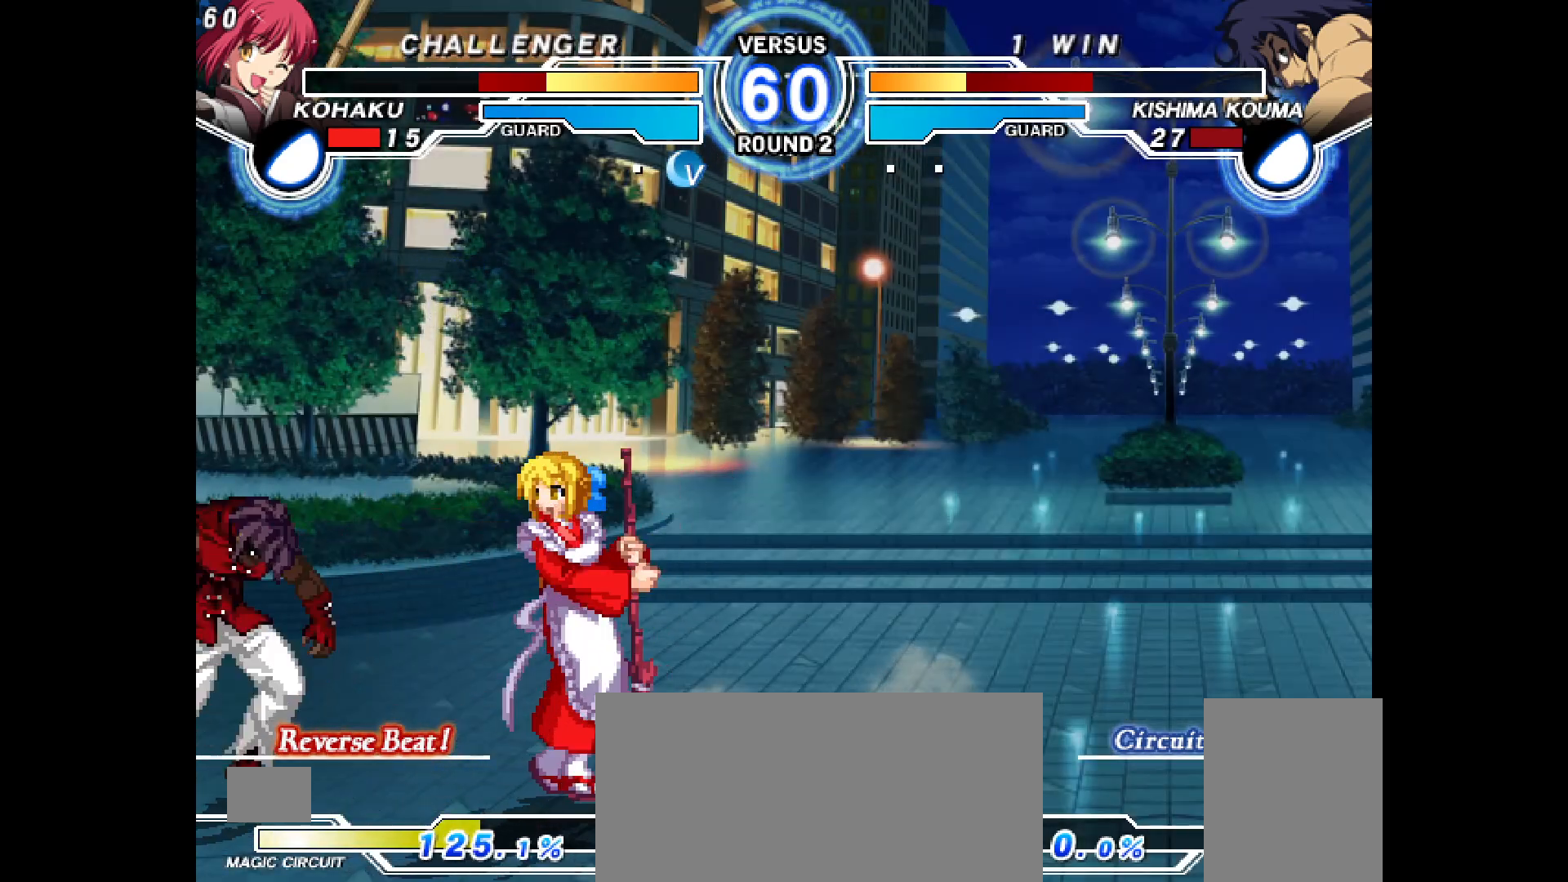
{"buttons": ["CIRCLE", "TRIANGLE"], "events": [[50, "R2", "up"], [133, "DPAD_DOWN", "down"], [217, "DPAD_DOWN", "up"], [283, "DPAD_RIGHT", "up"], [300, "CIRCLE", "down"], [383, "SQUARE", "down"], [450, "SQUARE", "up"], [483, "TRIANGLE", "down"]]}
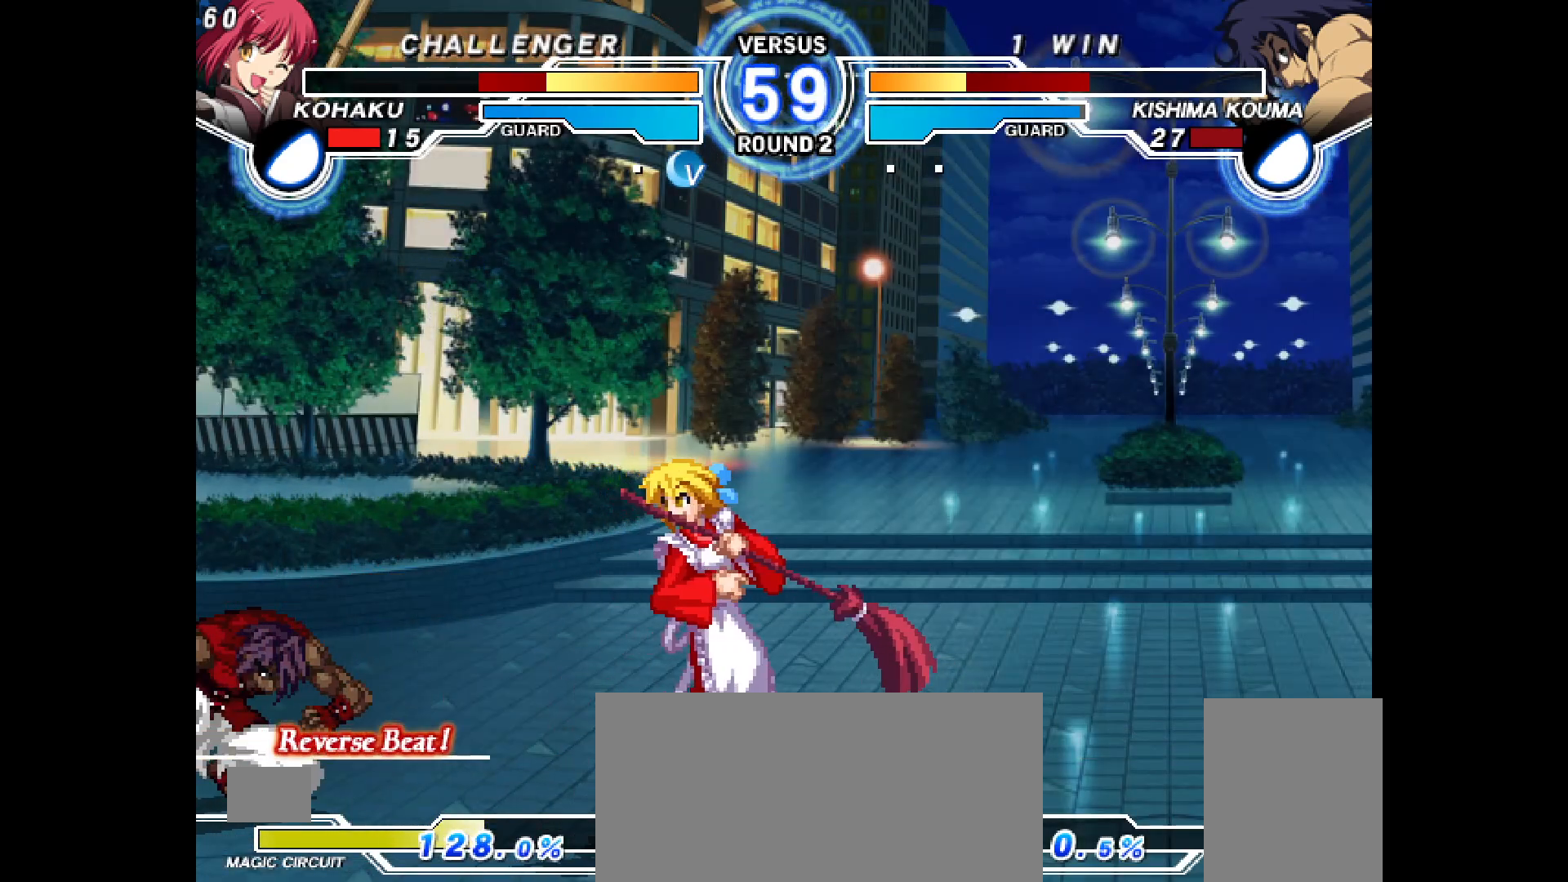
{"buttons": ["DPAD_DOWN", "DPAD_LEFT"], "events": [[17, "DPAD_DOWN", "down"], [33, "TRIANGLE", "up"], [67, "R1", "down"], [117, "R1", "up"], [200, "CIRCLE", "up"], [267, "R2", "down"], [317, "R2", "up"], [333, "DPAD_DOWN", "up"], [417, "DPAD_DOWN", "down"], [450, "DPAD_LEFT", "down"]]}
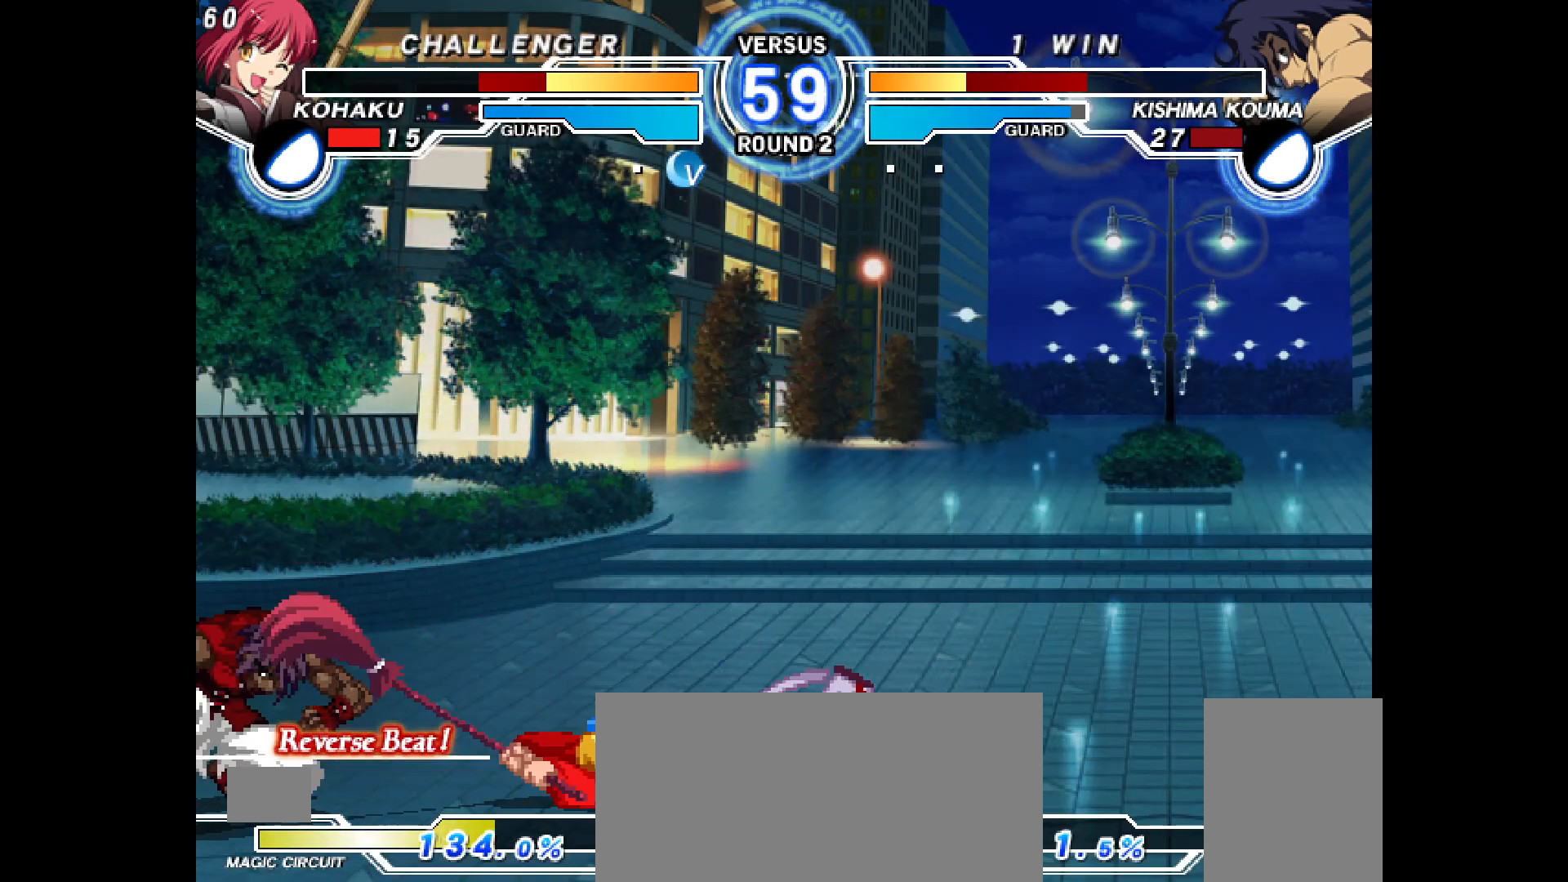
{"buttons": ["DPAD_RIGHT"], "events": [[33, "DPAD_DOWN", "up"], [50, "CIRCLE", "down"], [100, "DPAD_LEFT", "up"], [100, "R2", "down"], [300, "CIRCLE", "up"], [300, "R2", "up"], [317, "DPAD_RIGHT", "down"]]}
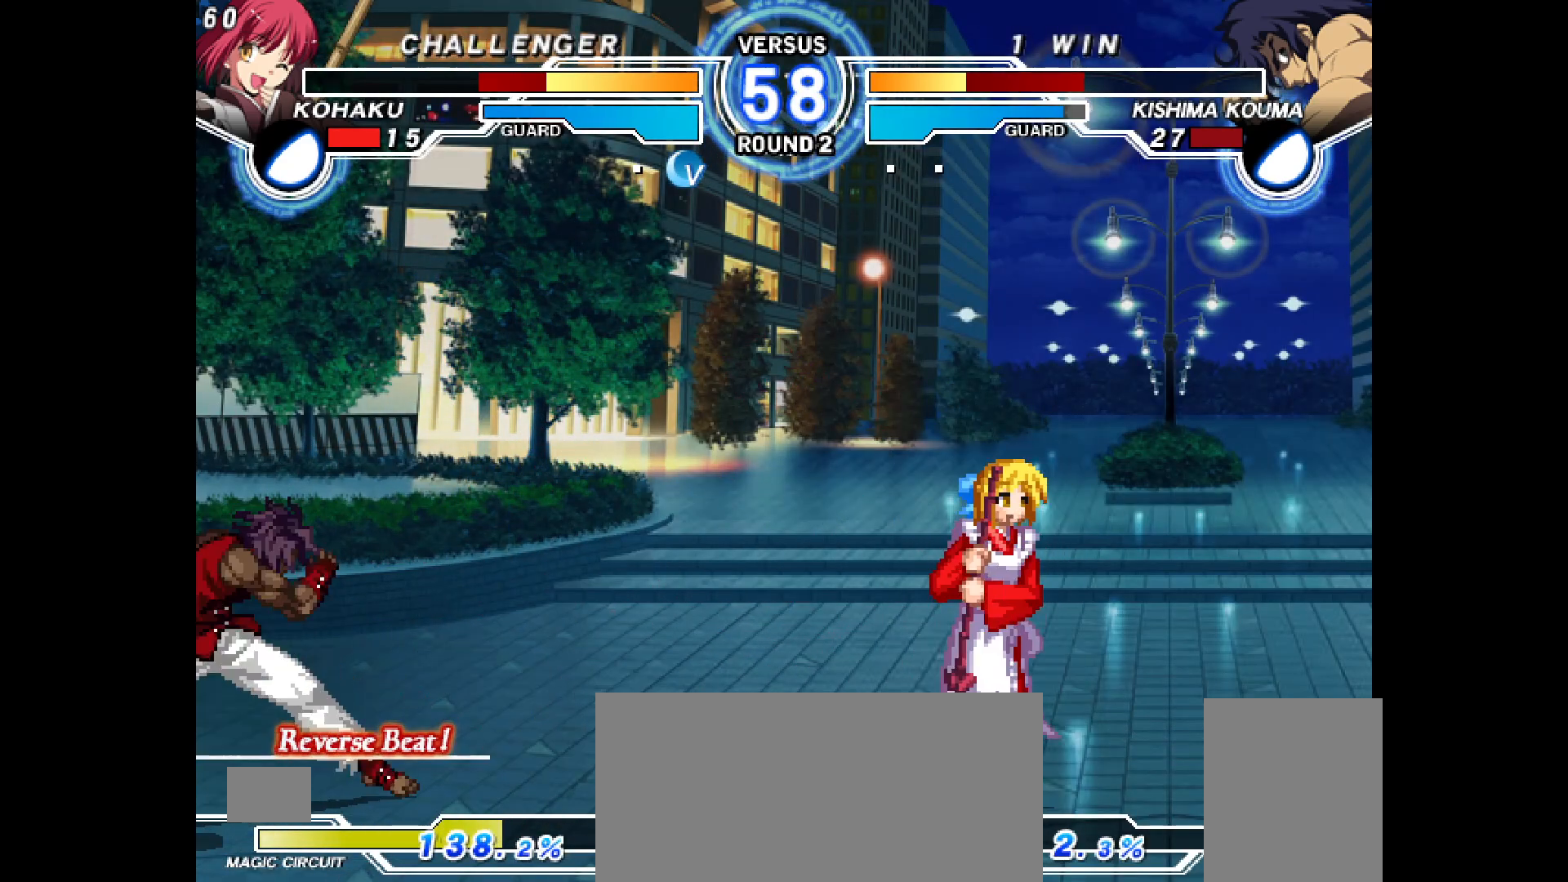
{"buttons": ["R2"], "events": [[150, "DPAD_UP", "down"], [233, "DPAD_RIGHT", "up"], [267, "DPAD_LEFT", "down"], [283, "DPAD_UP", "up"], [283, "TRIANGLE", "down"], [317, "SQUARE", "down"], [333, "TRIANGLE", "up"], [450, "SQUARE", "up"], [483, "DPAD_LEFT", "up"], [483, "R2", "down"]]}
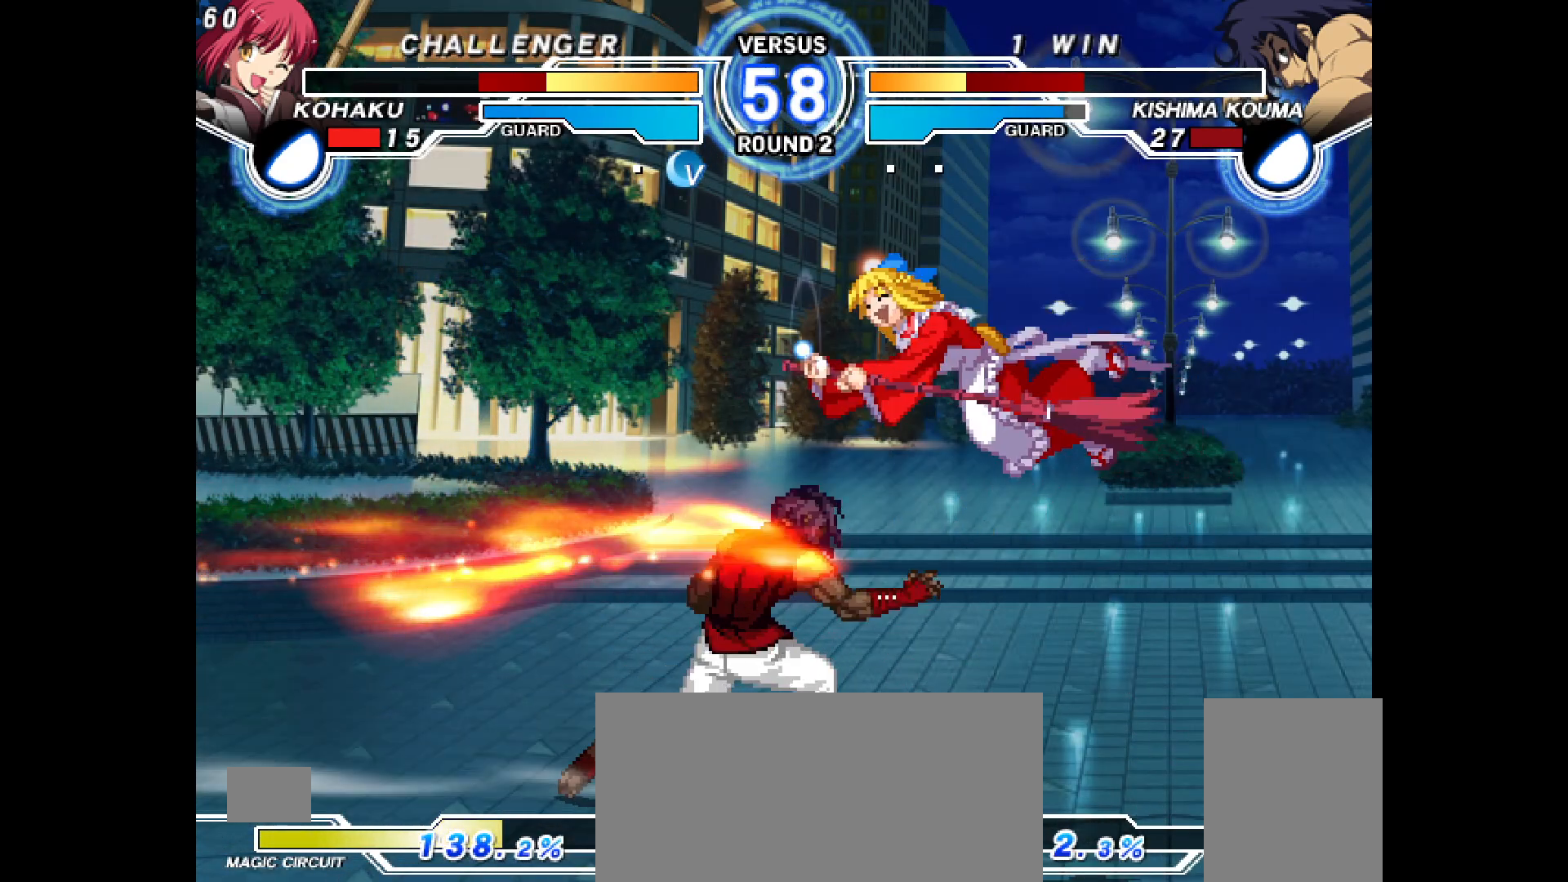
{"buttons": [], "events": [[33, "R2", "up"], [367, "R2", "down"], [433, "R2", "up"]]}
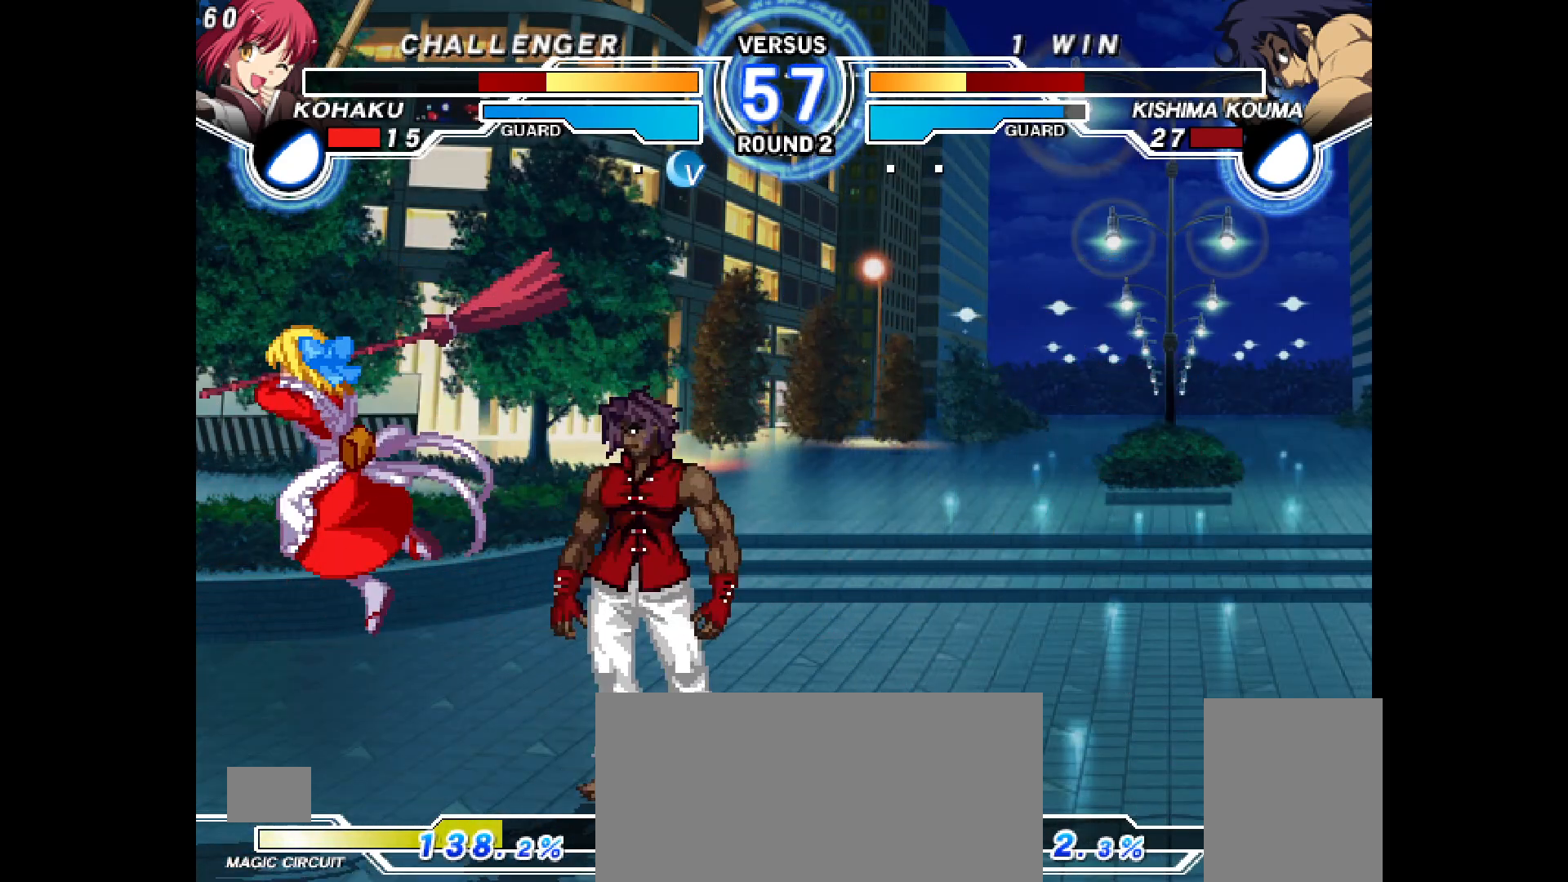
{"buttons": []}
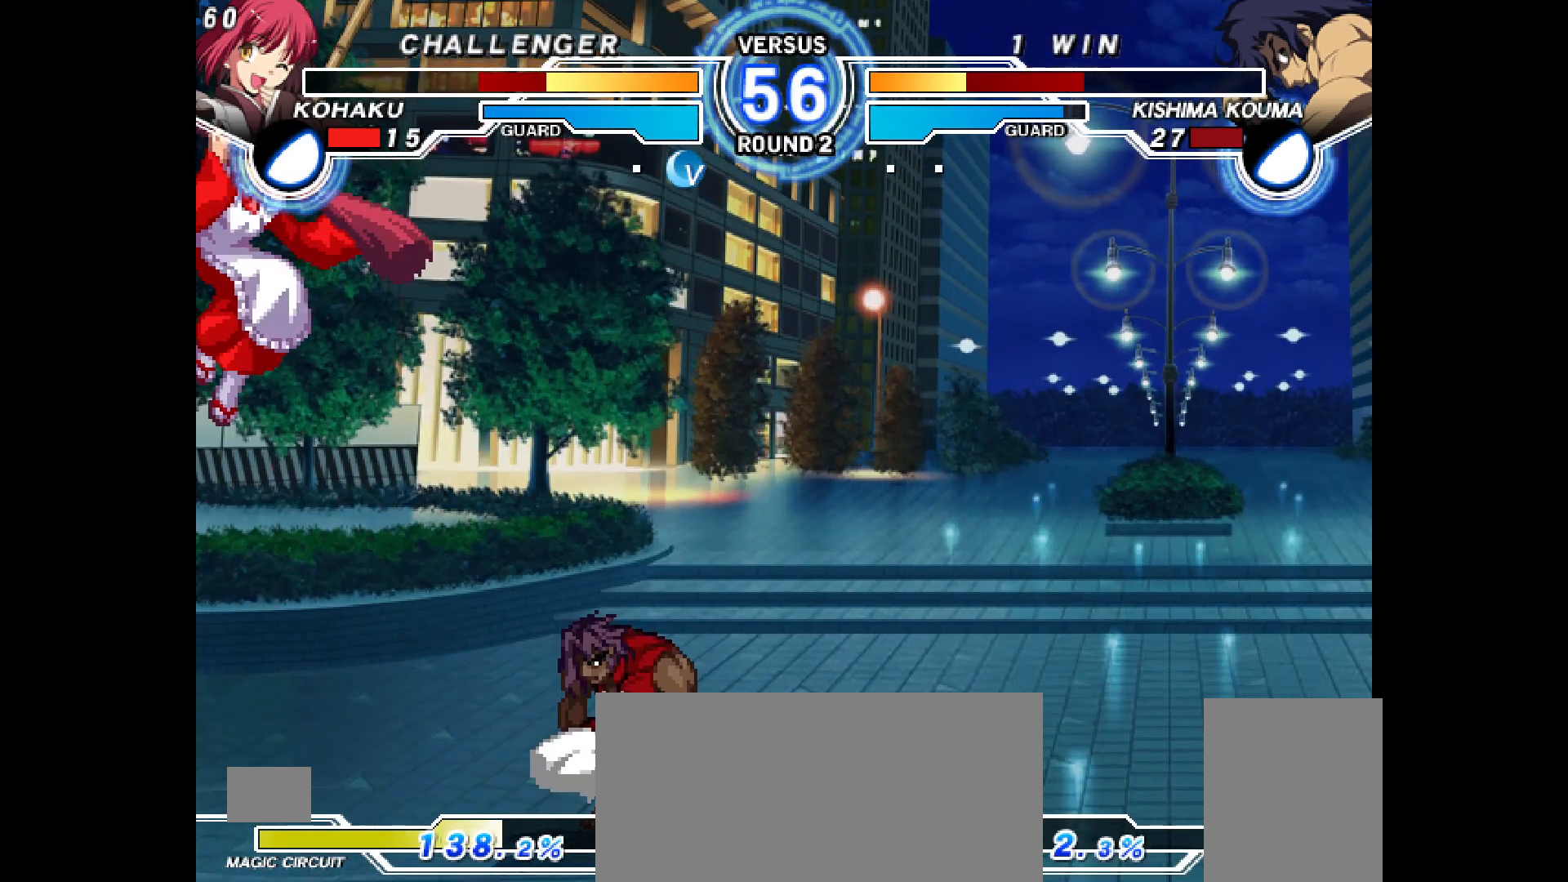
{"buttons": ["CIRCLE"], "events": [[150, "DPAD_RIGHT", "down"], [183, "TRIANGLE", "down"], [233, "TRIANGLE", "up"], [333, "DPAD_RIGHT", "up"], [433, "CIRCLE", "down"]]}
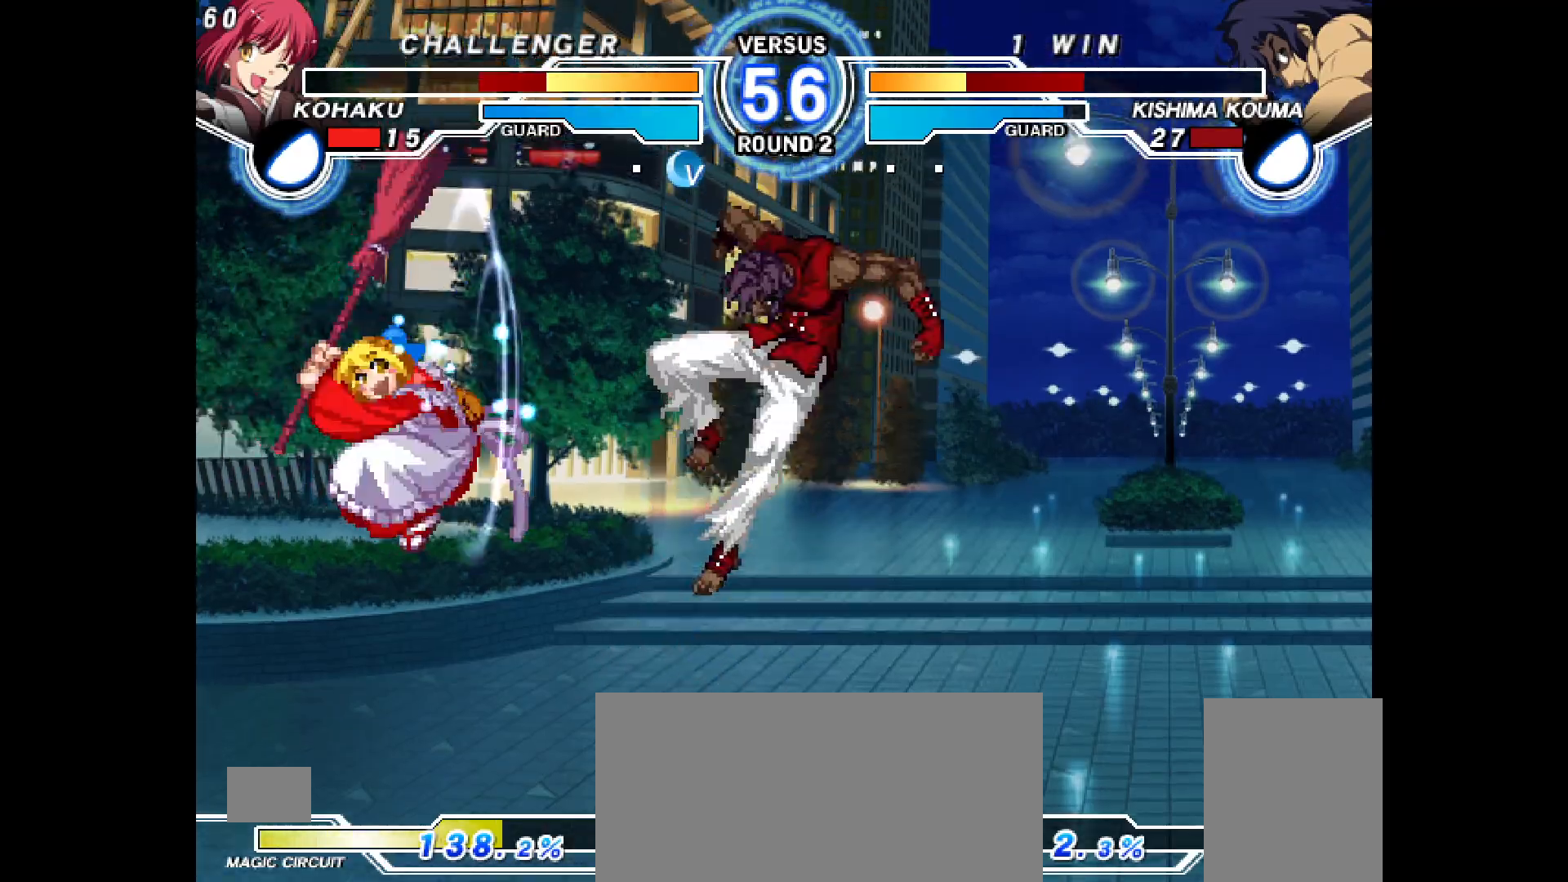
{"buttons": ["DPAD_UP", "DPAD_RIGHT"], "events": [[17, "CIRCLE", "up"], [233, "DPAD_RIGHT", "down"], [250, "DPAD_RIGHT", "up"], [417, "DPAD_DOWN", "down"], [433, "DPAD_RIGHT", "down"], [450, "DPAD_DOWN", "up"], [450, "DPAD_UP", "down"]]}
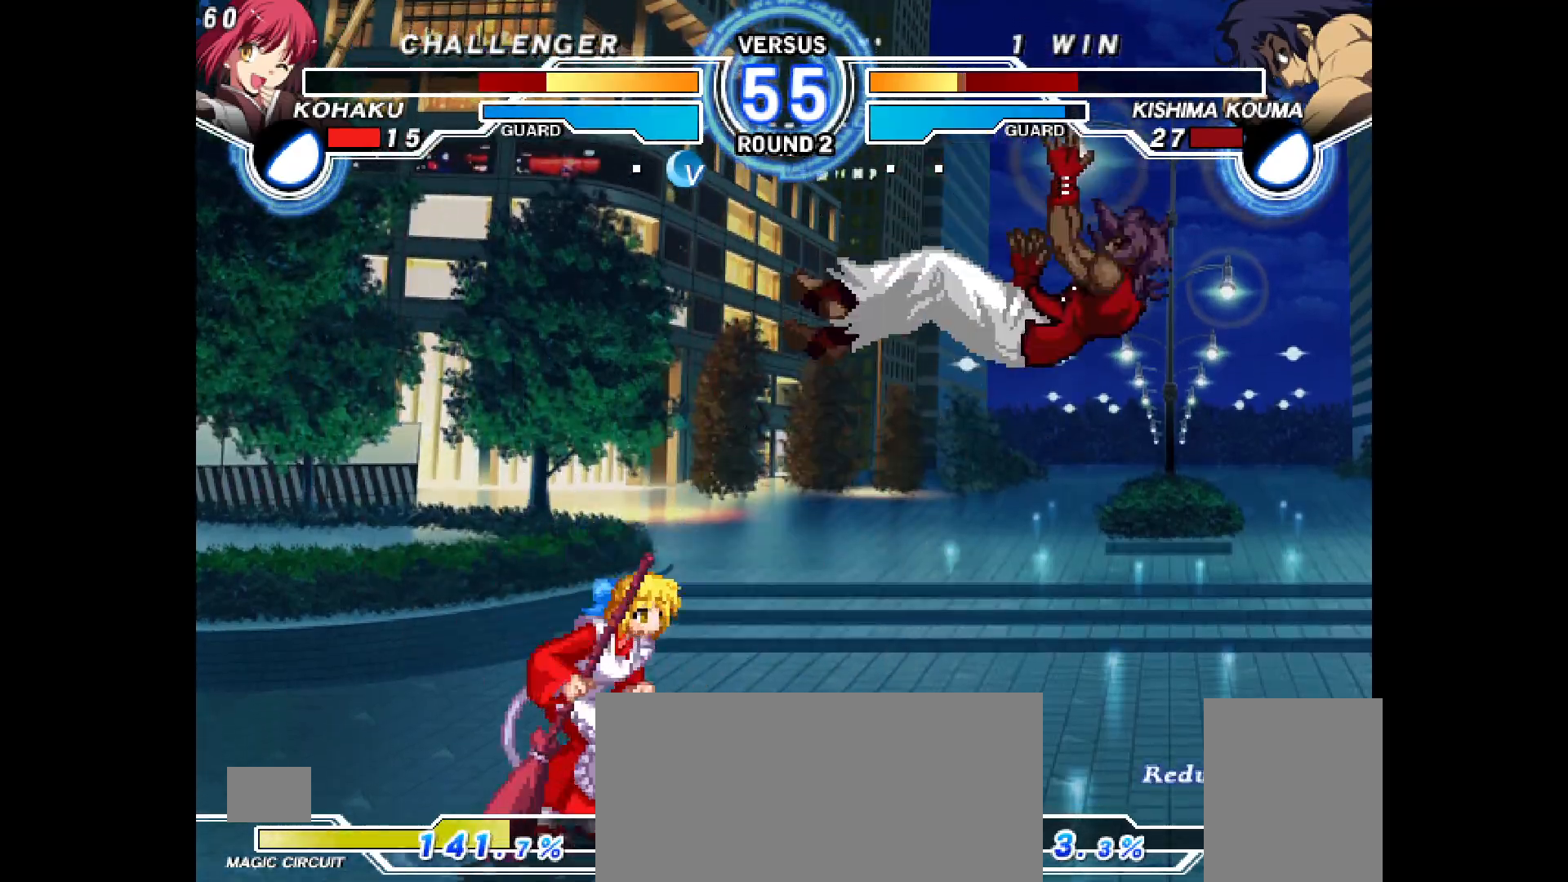
{"buttons": [], "events": [[83, "CROSS", "down"], [83, "DPAD_UP", "up"], [100, "DPAD_RIGHT", "up"], [133, "CROSS", "up"]]}
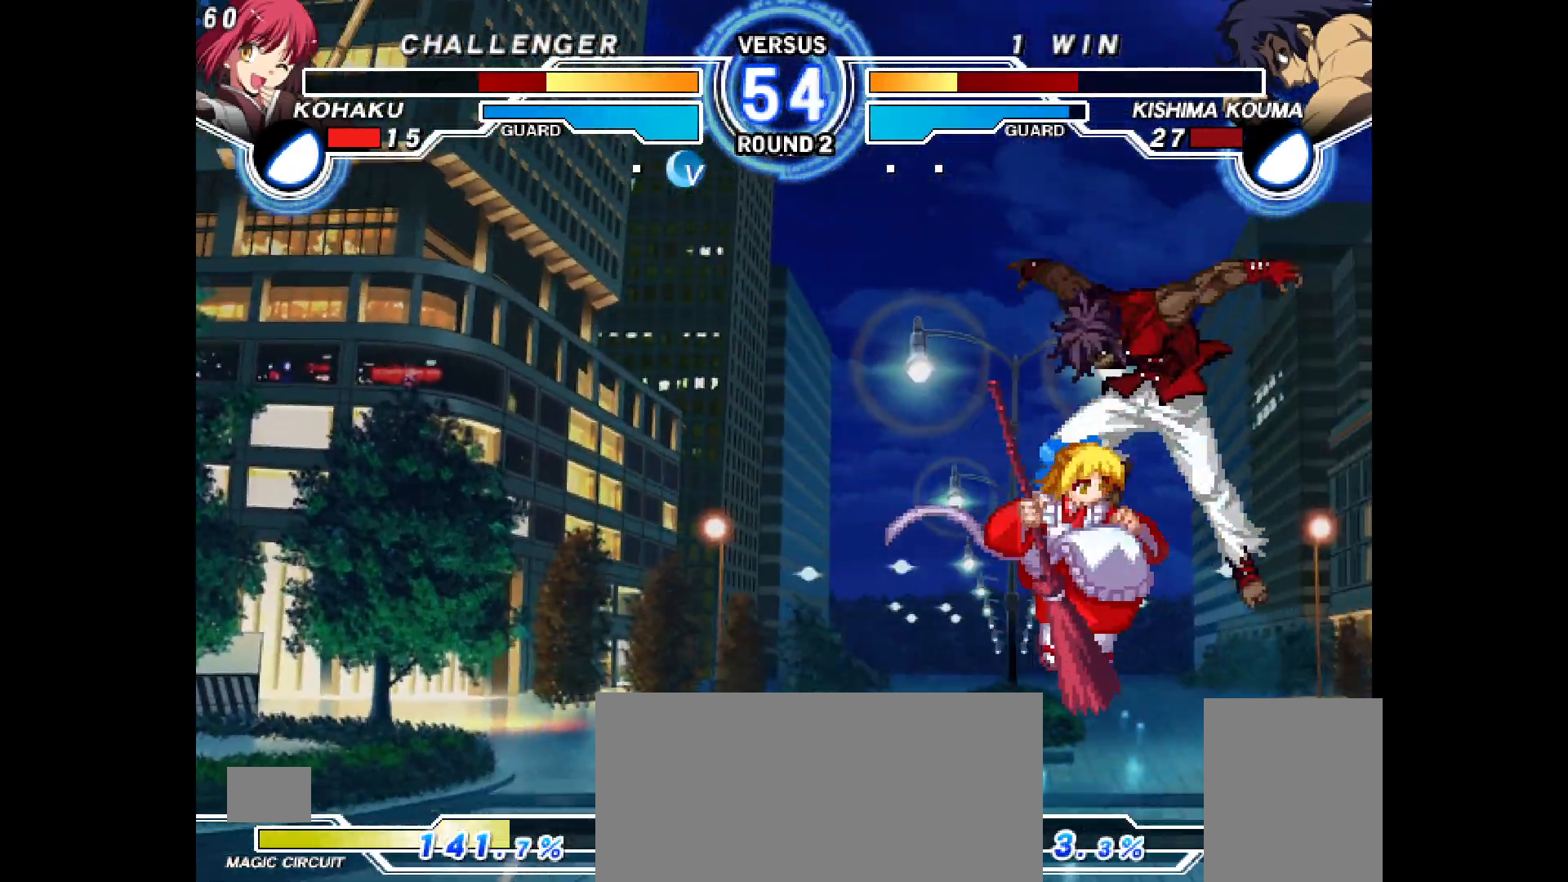
{"buttons": ["CIRCLE", "DPAD_DOWN", "DPAD_LEFT"], "events": [[83, "DPAD_LEFT", "down"], [100, "DPAD_DOWN", "down"], [317, "CROSS", "down"], [383, "CROSS", "up"], [483, "CIRCLE", "down"]]}
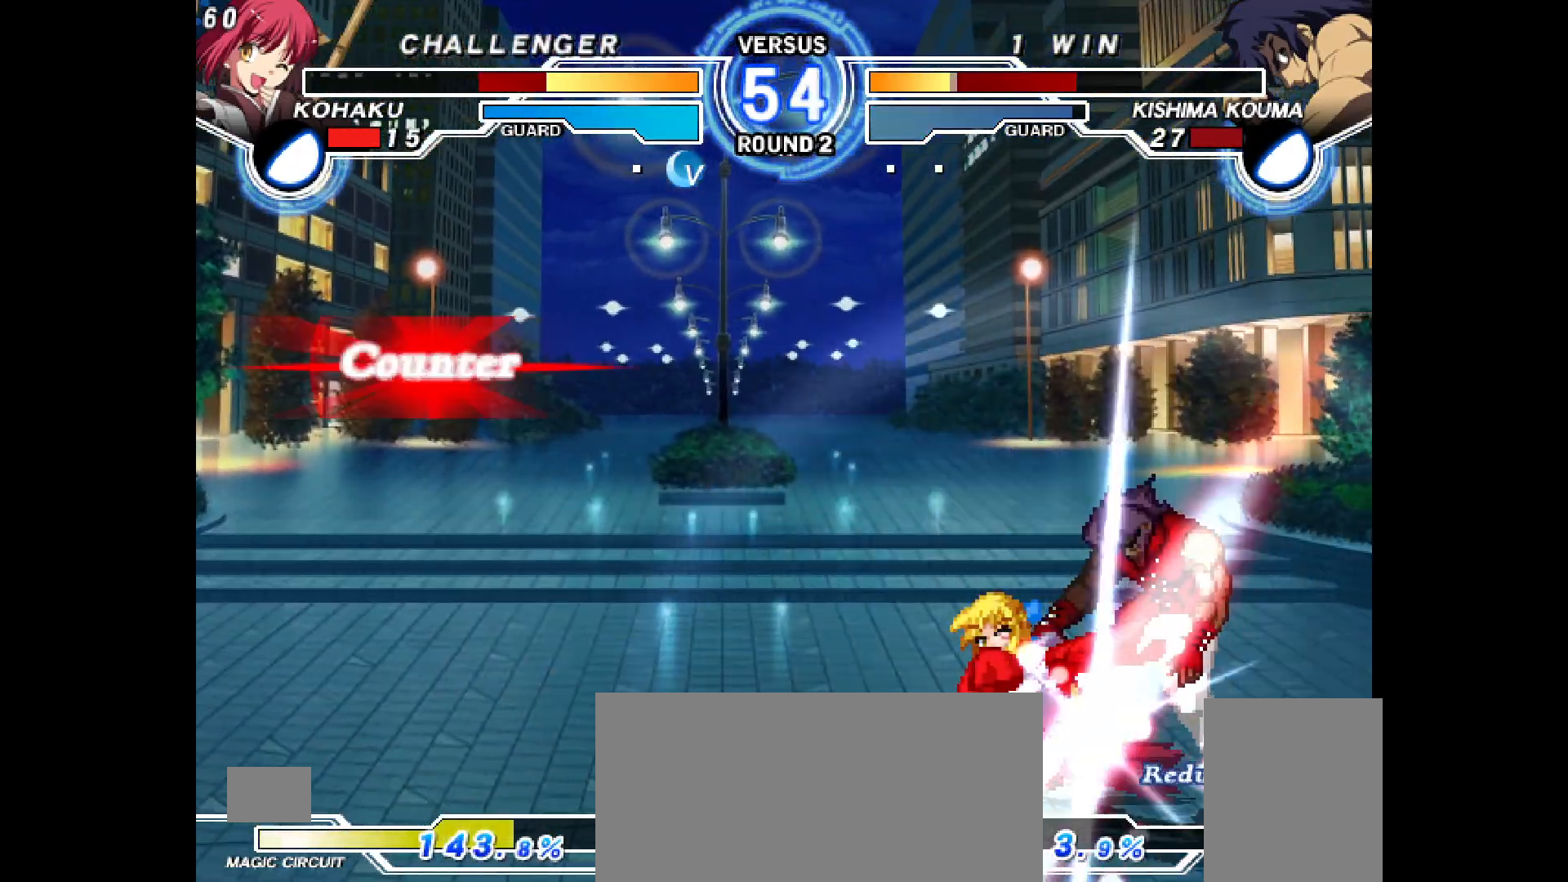
{"buttons": ["L1", "DPAD_RIGHT"], "events": [[67, "DPAD_LEFT", "up"], [83, "CIRCLE", "up"], [83, "DPAD_DOWN", "up"], [183, "R2", "down"], [233, "R2", "up"], [367, "DPAD_RIGHT", "down"], [367, "TRIANGLE", "down"], [417, "TRIANGLE", "up"], [450, "CROSS", "down"], [483, "L1", "down"], [500, "CROSS", "up"]]}
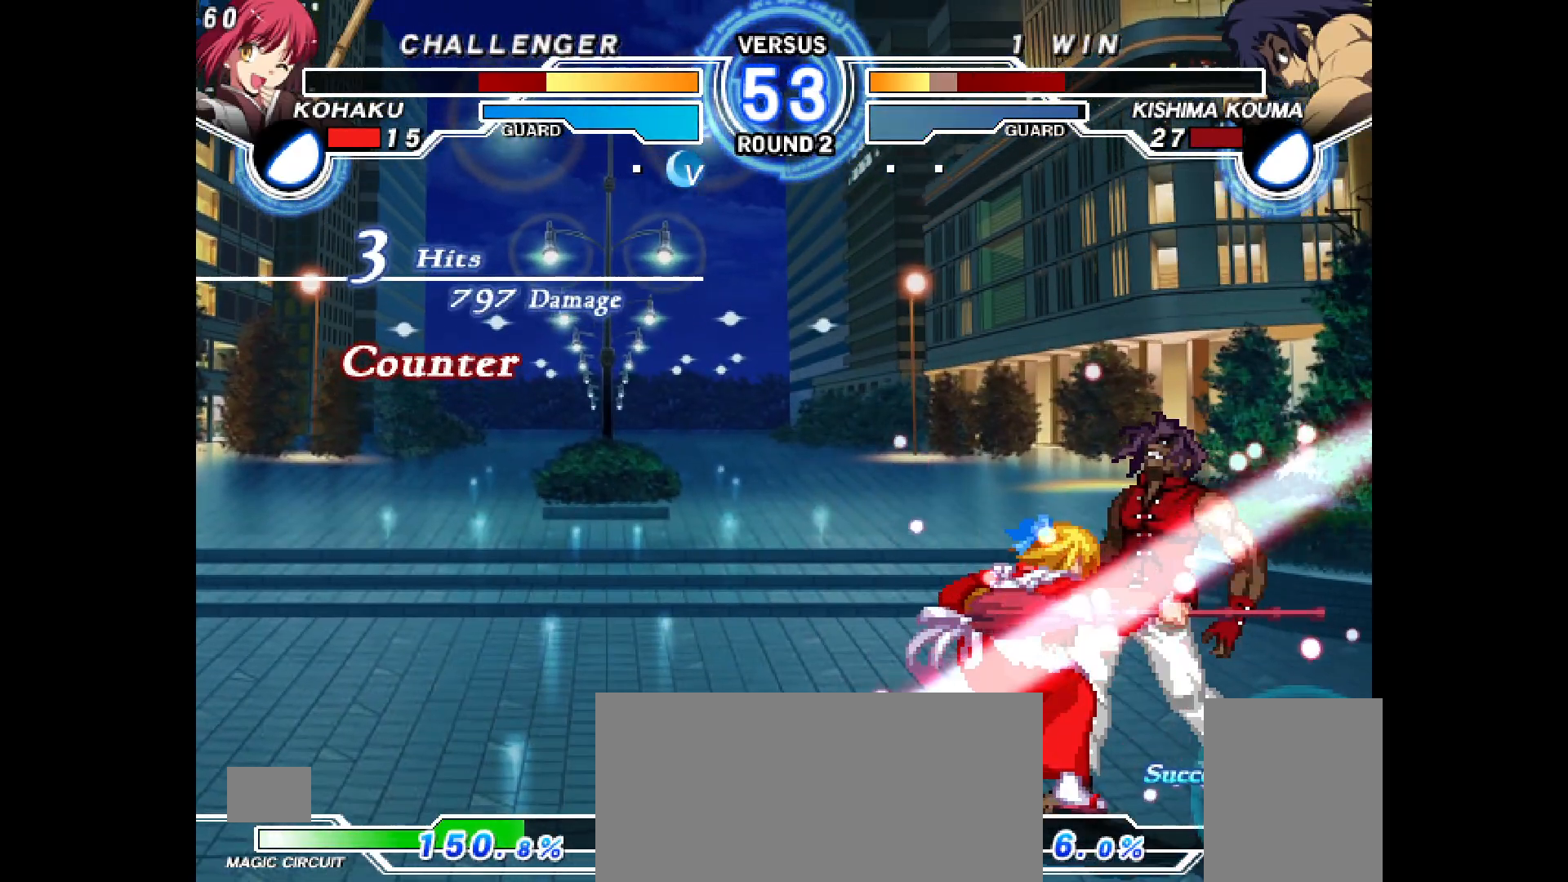
{"buttons": [], "events": [[50, "L1", "up"], [67, "CROSS", "down"], [133, "CROSS", "up"], [183, "CROSS", "down"], [250, "CROSS", "up"], [317, "CROSS", "down"], [383, "CROSS", "up"], [467, "DPAD_RIGHT", "up"]]}
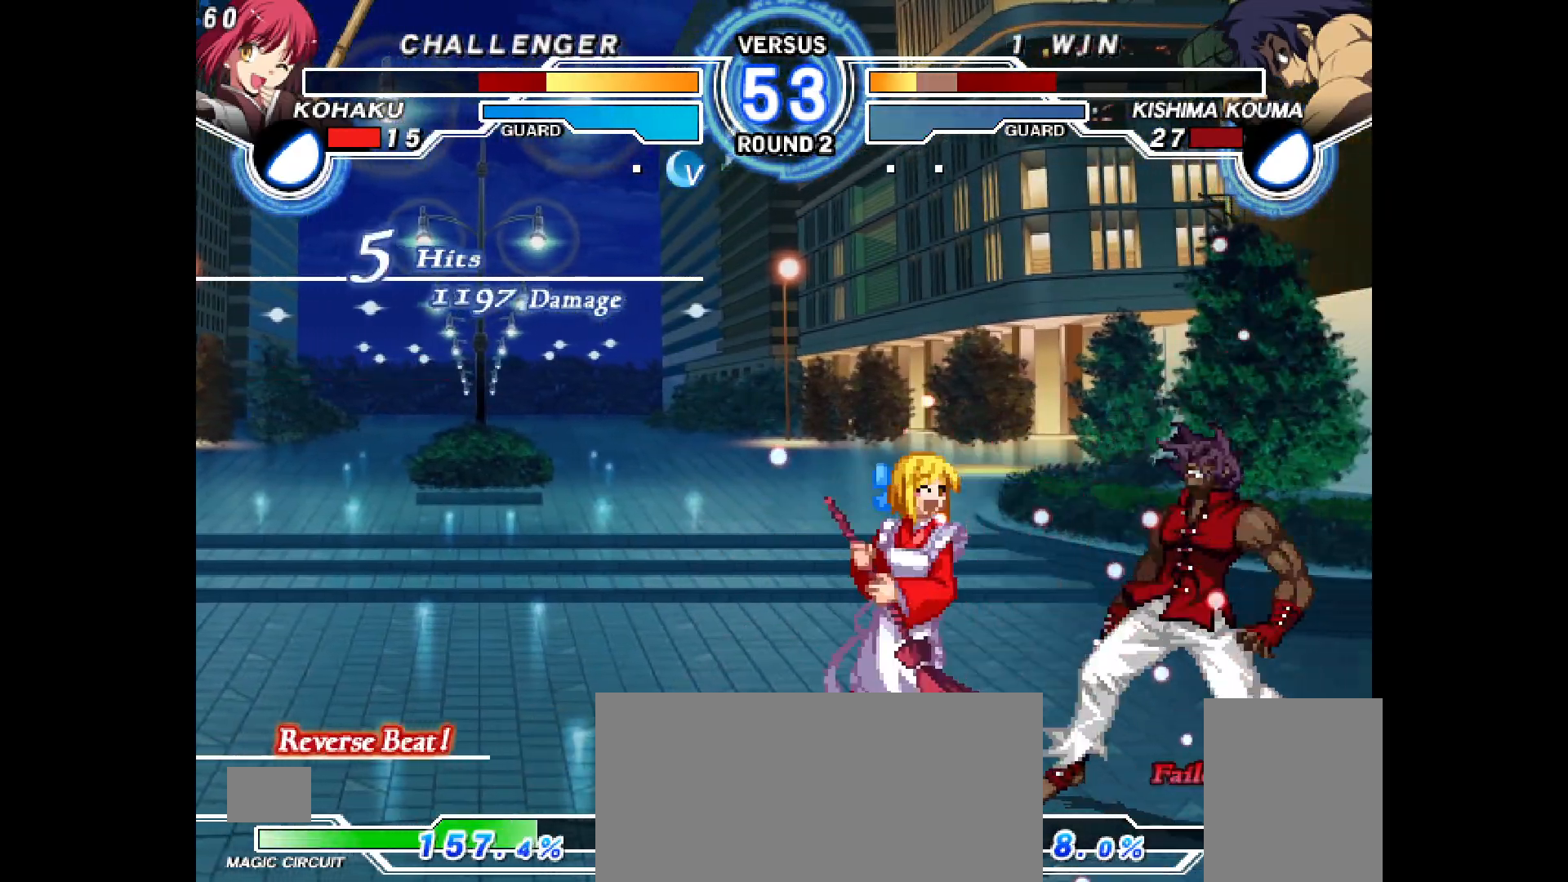
{"buttons": [], "events": [[83, "DPAD_DOWN", "down"], [117, "DPAD_RIGHT", "down"], [183, "DPAD_DOWN", "up"], [200, "CIRCLE", "down"], [250, "CIRCLE", "up"], [267, "DPAD_RIGHT", "up"]]}
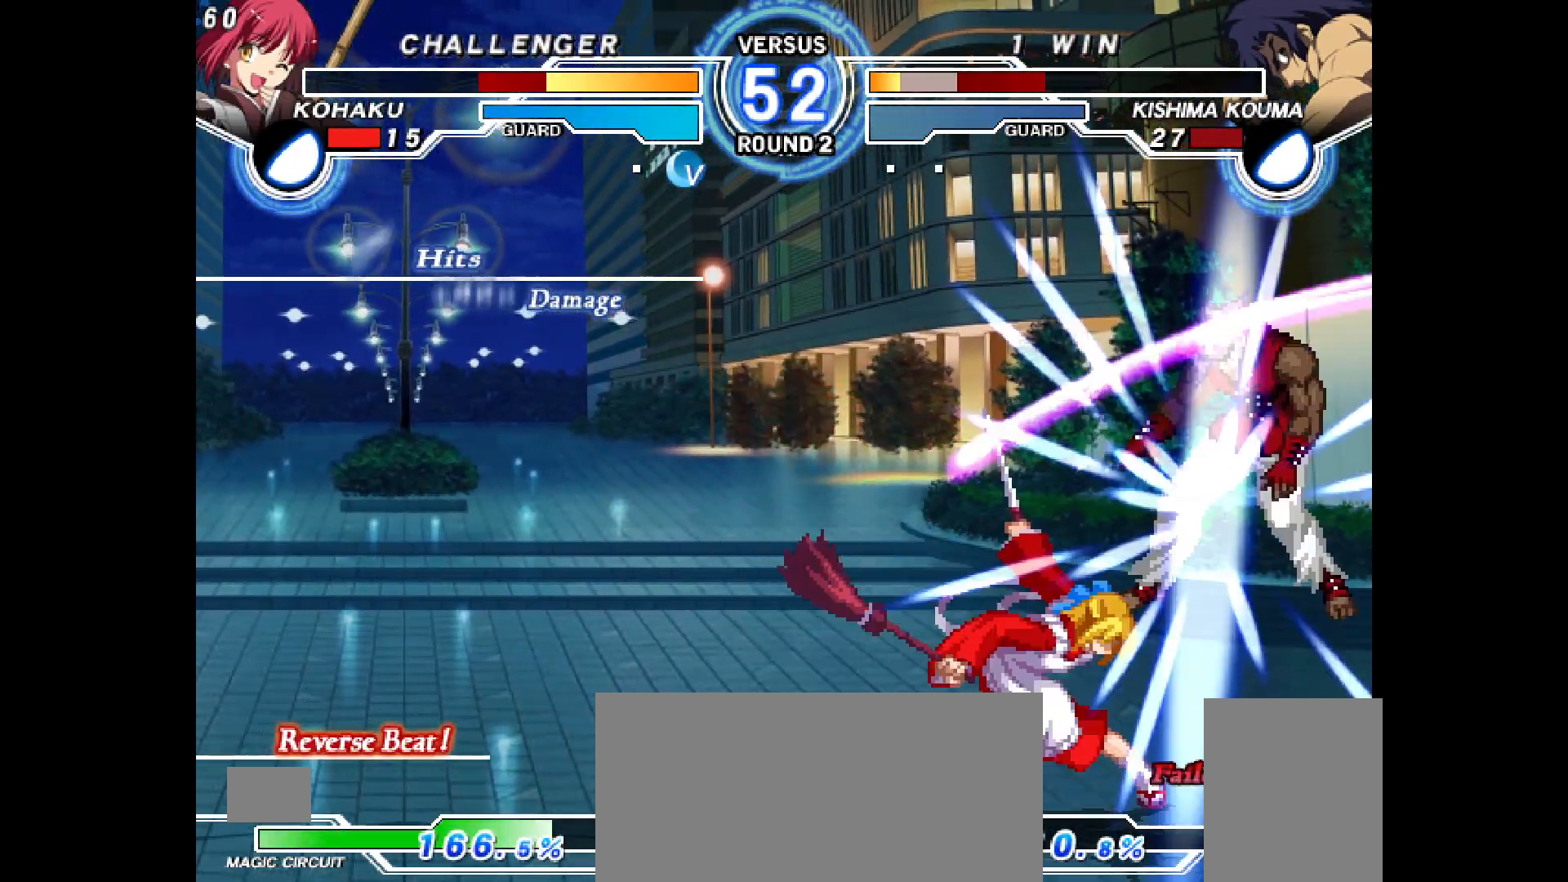
{"buttons": [], "events": [[167, "CROSS", "down"], [217, "CROSS", "up"]]}
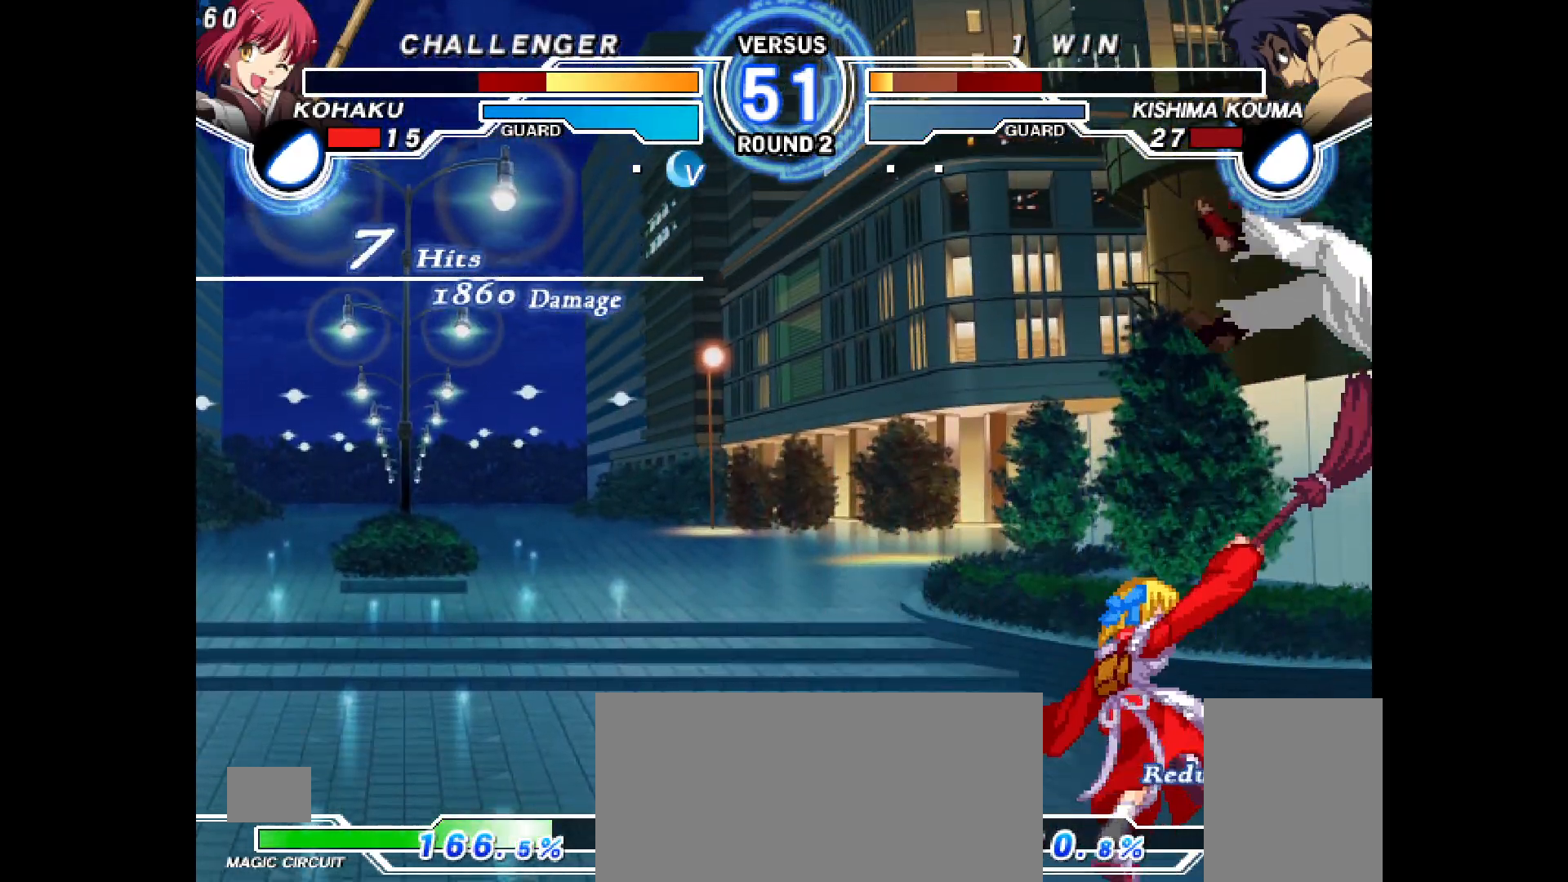
{"buttons": [], "events": []}
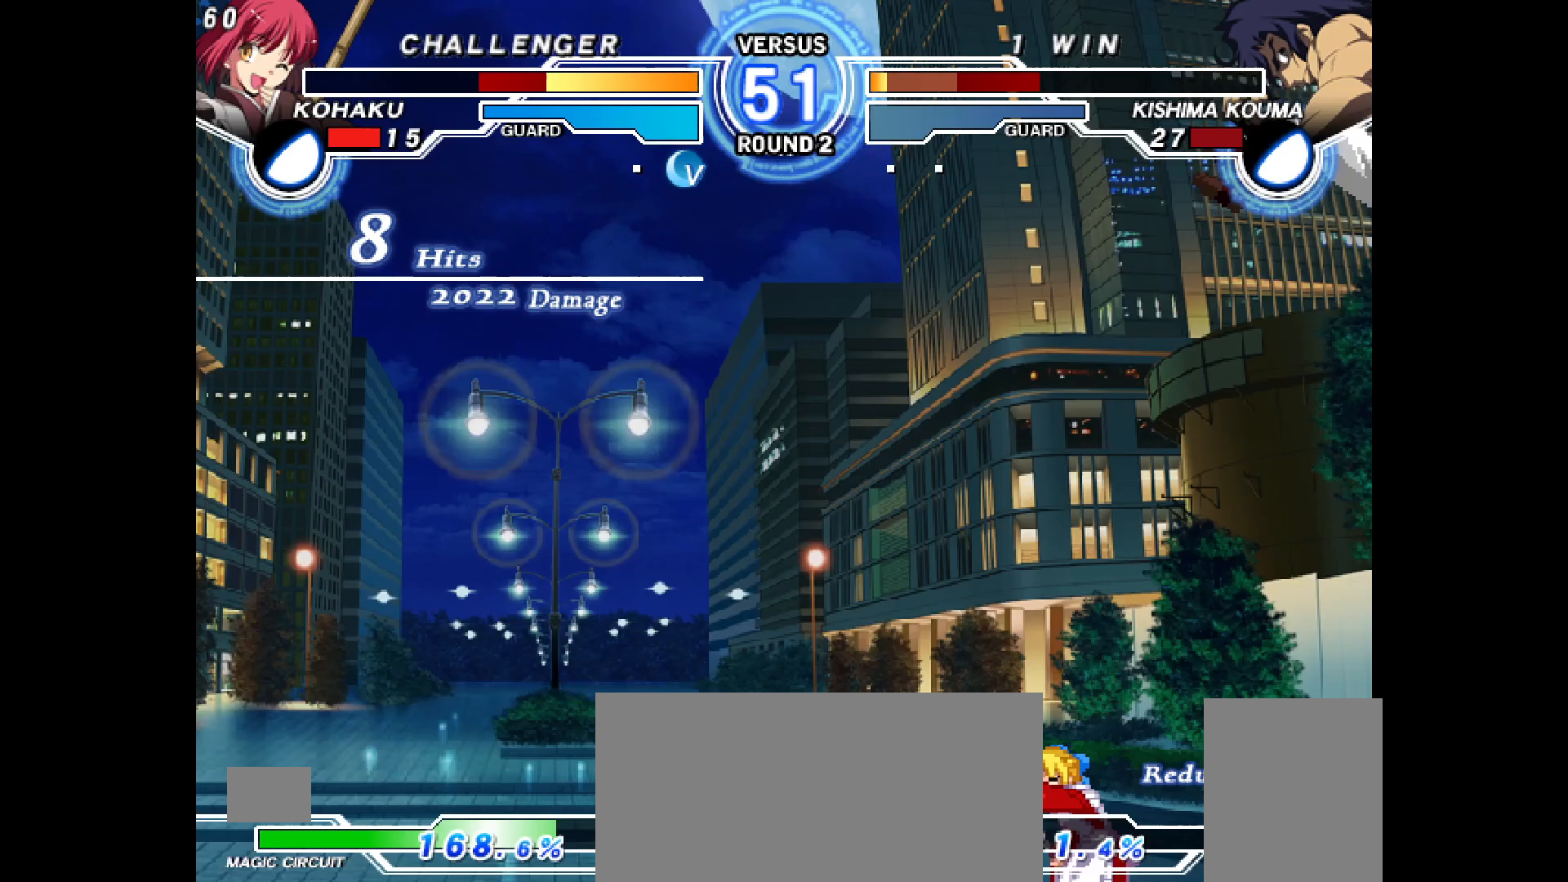
{"buttons": ["DPAD_DOWN"], "events": [[367, "R2", "down"], [417, "DPAD_RIGHT", "down"], [417, "R2", "up"], [500, "DPAD_DOWN", "down"], [500, "DPAD_RIGHT", "up"]]}
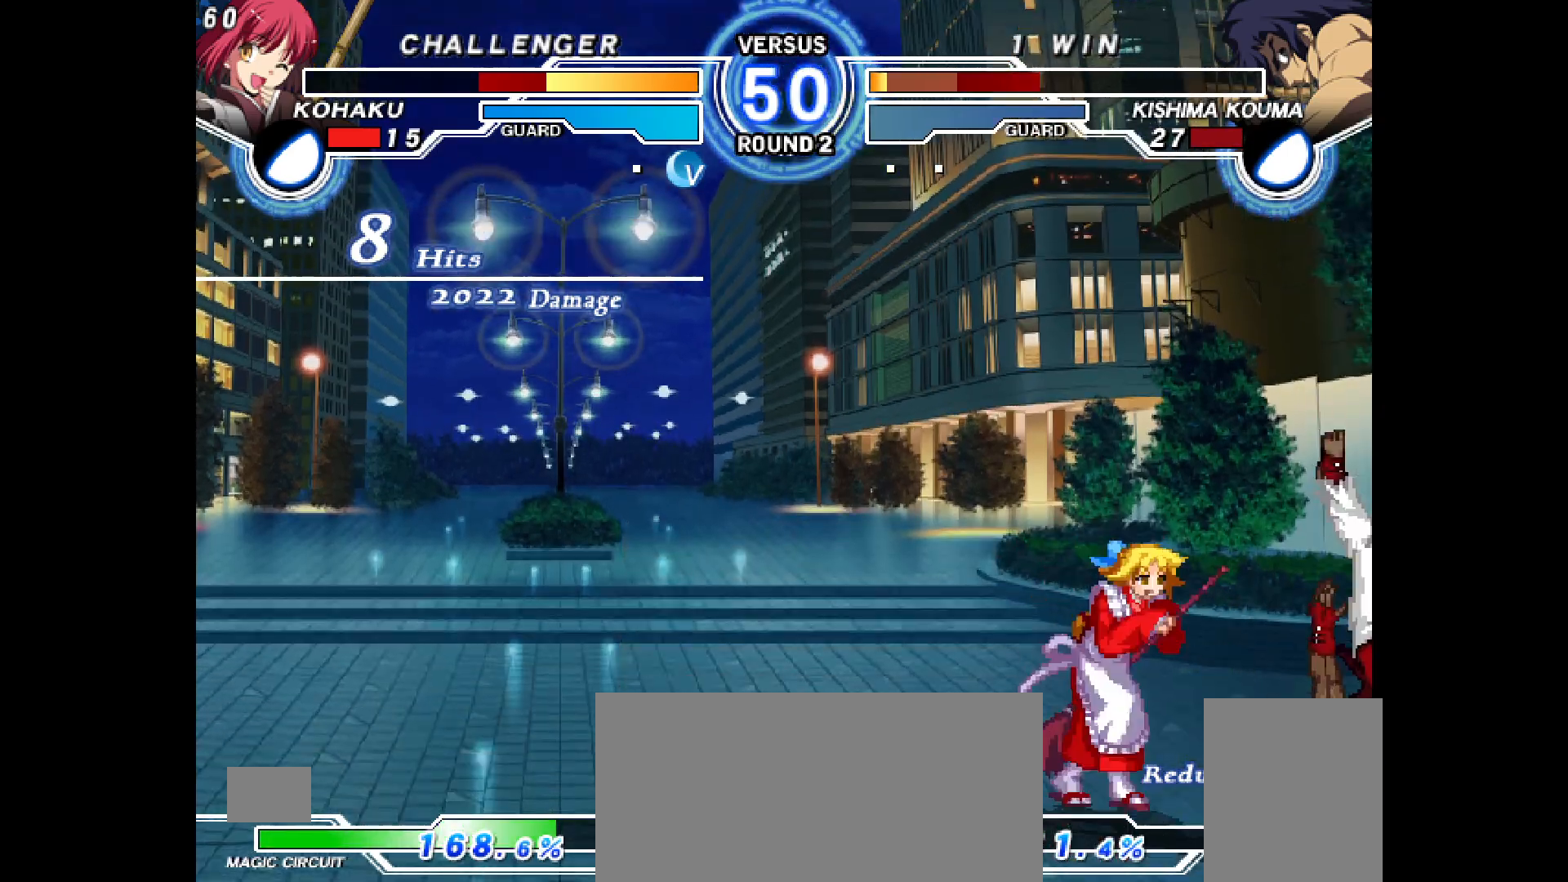
{"buttons": ["DPAD_DOWN", "DPAD_RIGHT"], "events": [[67, "CROSS", "down"], [67, "DPAD_RIGHT", "down"], [83, "DPAD_DOWN", "up"], [133, "CROSS", "up"], [200, "DPAD_RIGHT", "up"], [383, "DPAD_RIGHT", "down"], [400, "DPAD_DOWN", "down"]]}
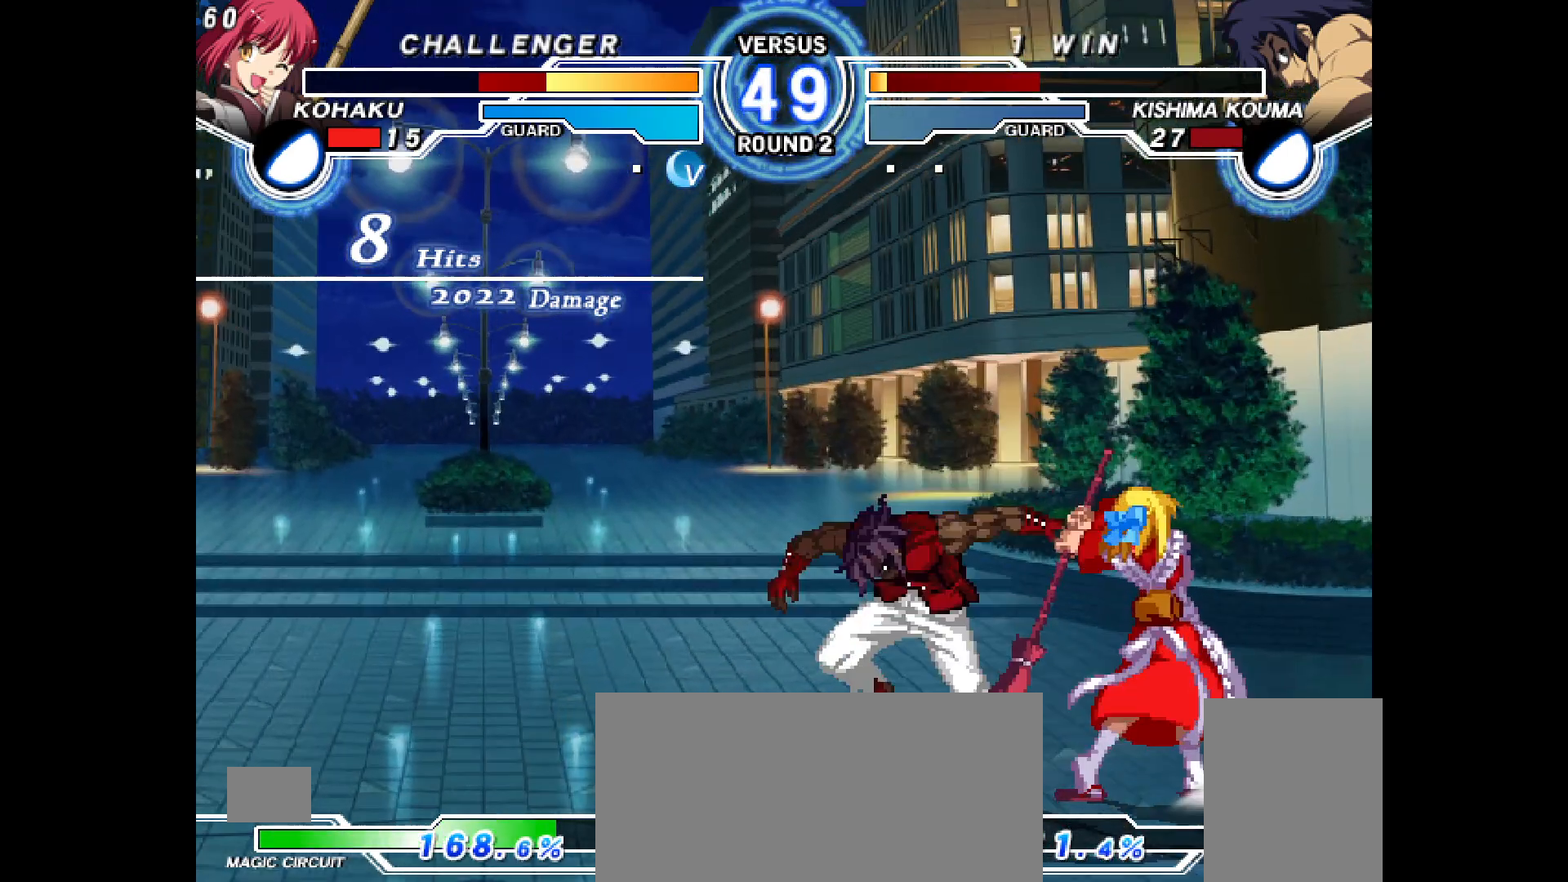
{"buttons": ["DPAD_DOWN", "DPAD_RIGHT"], "events": [[167, "R1", "down"], [267, "TRIANGLE", "down"], [317, "R1", "up"], [400, "DPAD_UP", "down"], [400, "TRIANGLE", "up"], [417, "DPAD_UP", "up"]]}
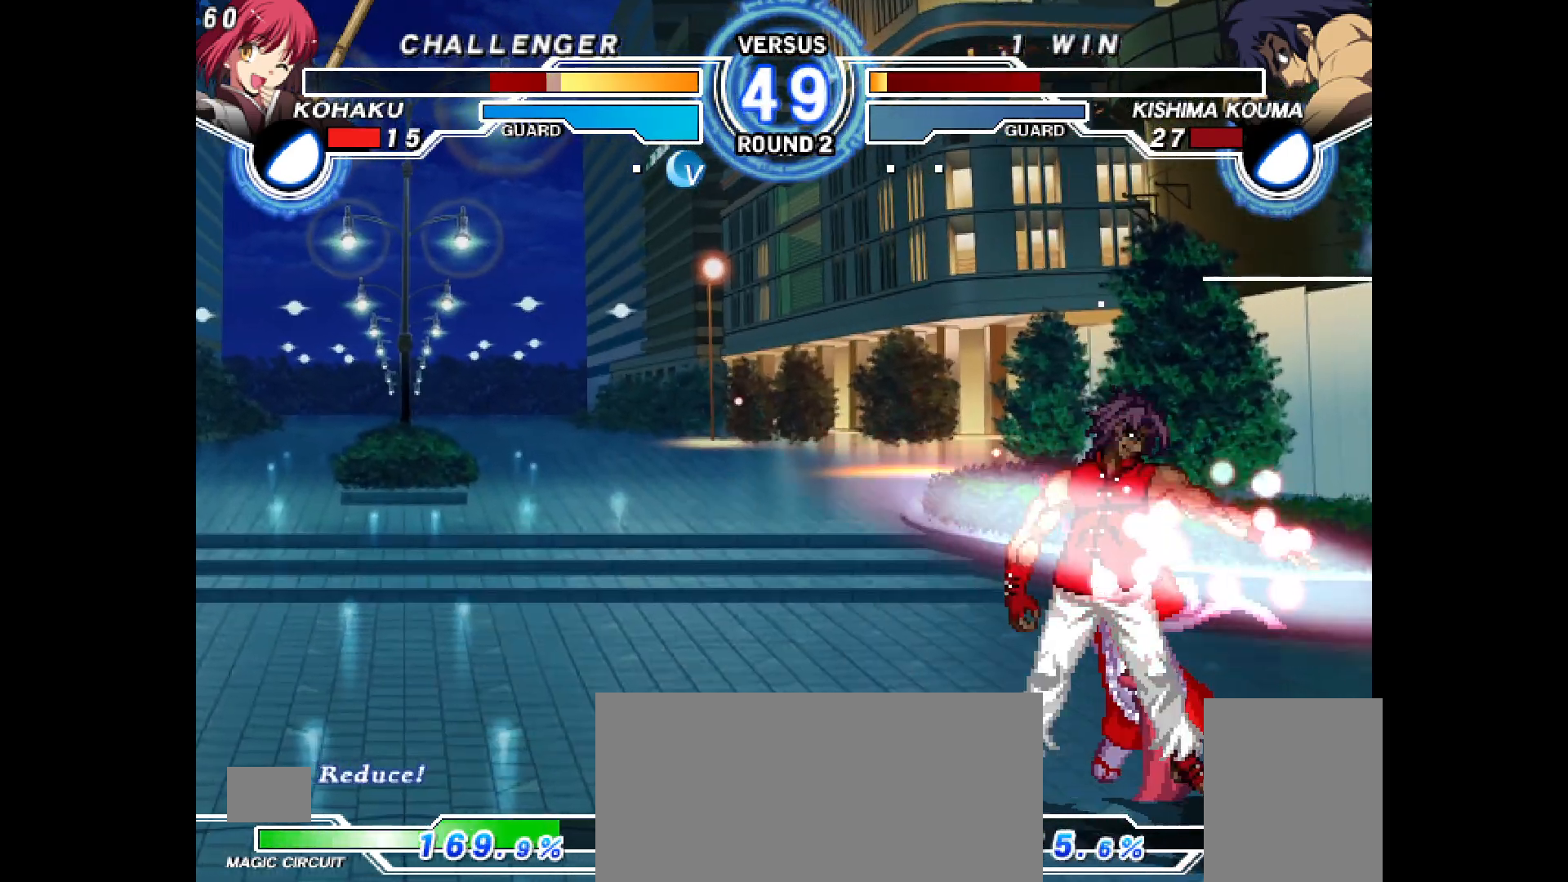
{"buttons": ["DPAD_DOWN", "DPAD_RIGHT"], "events": [[117, "DPAD_RIGHT", "up"], [167, "DPAD_RIGHT", "down"]]}